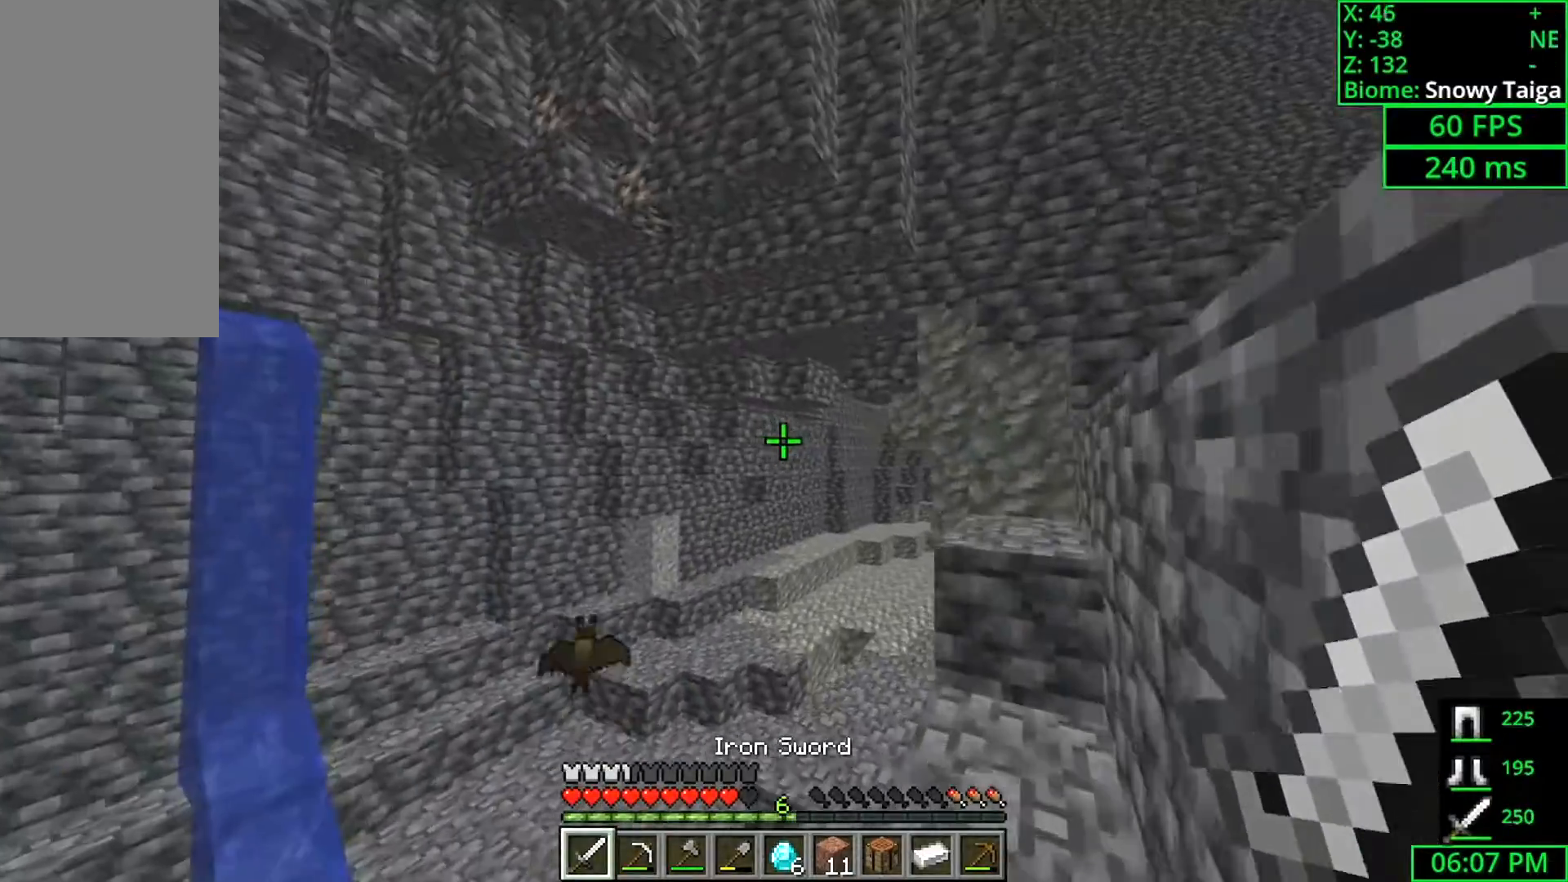
Gameplay with keyboard and mouse; each line is a JSON object with the keys and mouse buttons held at the frame after it. "events" lists presses ("down") and releases ("up") of "a", "ctrl", "d", "s", "shift", "space", "w", "mouse_left" and "mouse_right" between this image and that frame as [ms after this image, input, new state], when the widget could be followed in between. "mouse_left", "mouse_right" = the "left", "right" buttons of the "mouse" list. No other keys are recorded. Fast repeated clicks can show as one long hold. Mouse movement is not recorded.
{"keys": ["w"], "mouse": [], "events": [[67, "d", "up"], [267, "d", "down"], [433, "d", "up"]]}
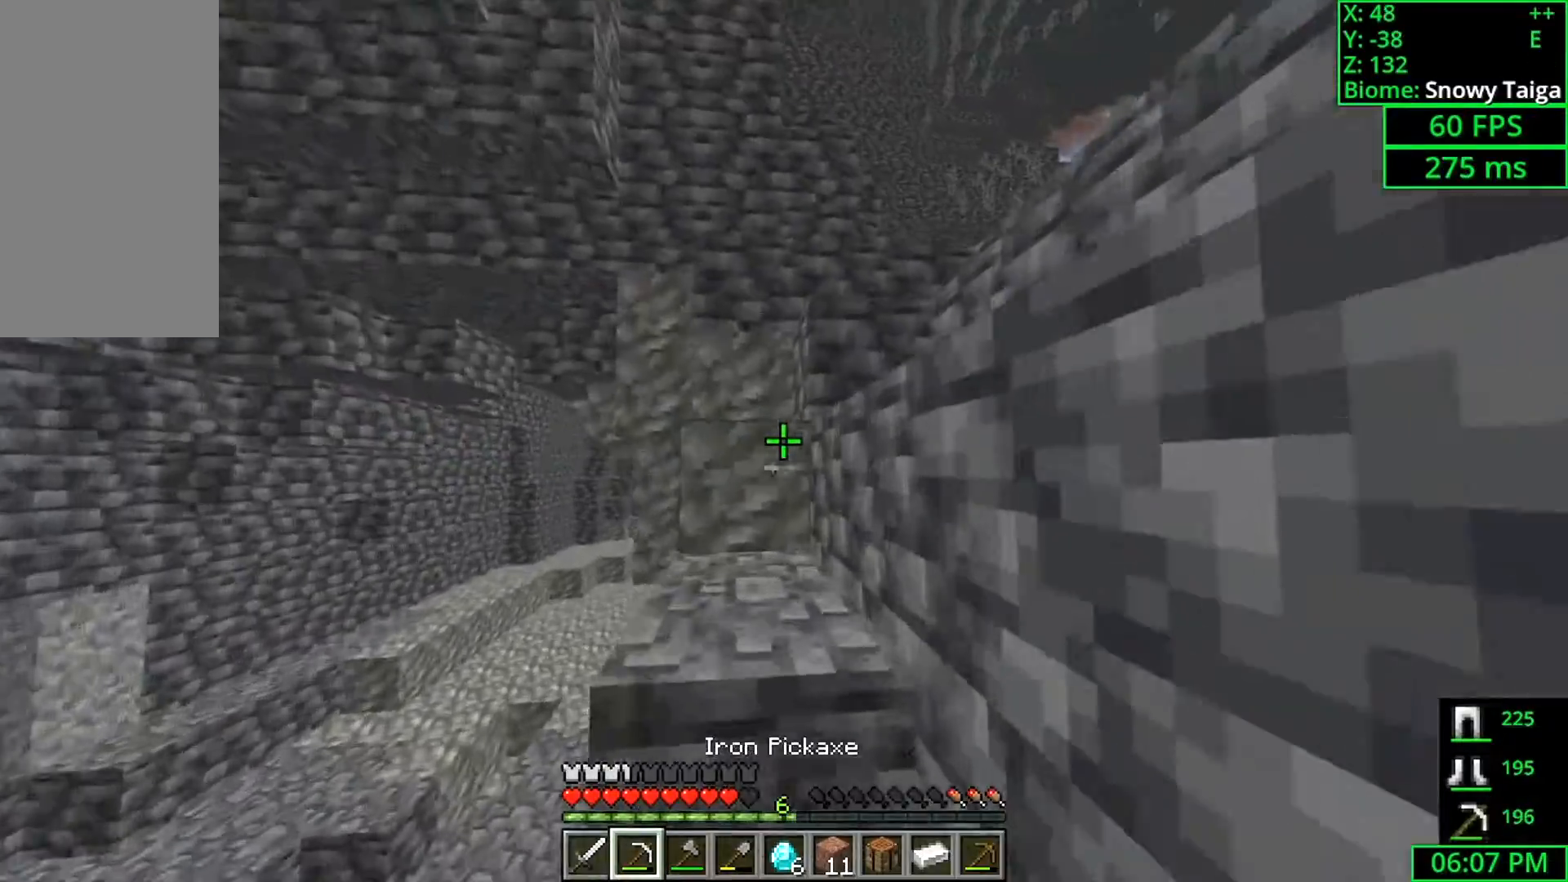
{"keys": ["space", "w"], "mouse": [], "events": [[167, "space", "down"], [367, "a", "down"], [367, "space", "up"], [467, "space", "down"], [500, "a", "up"]]}
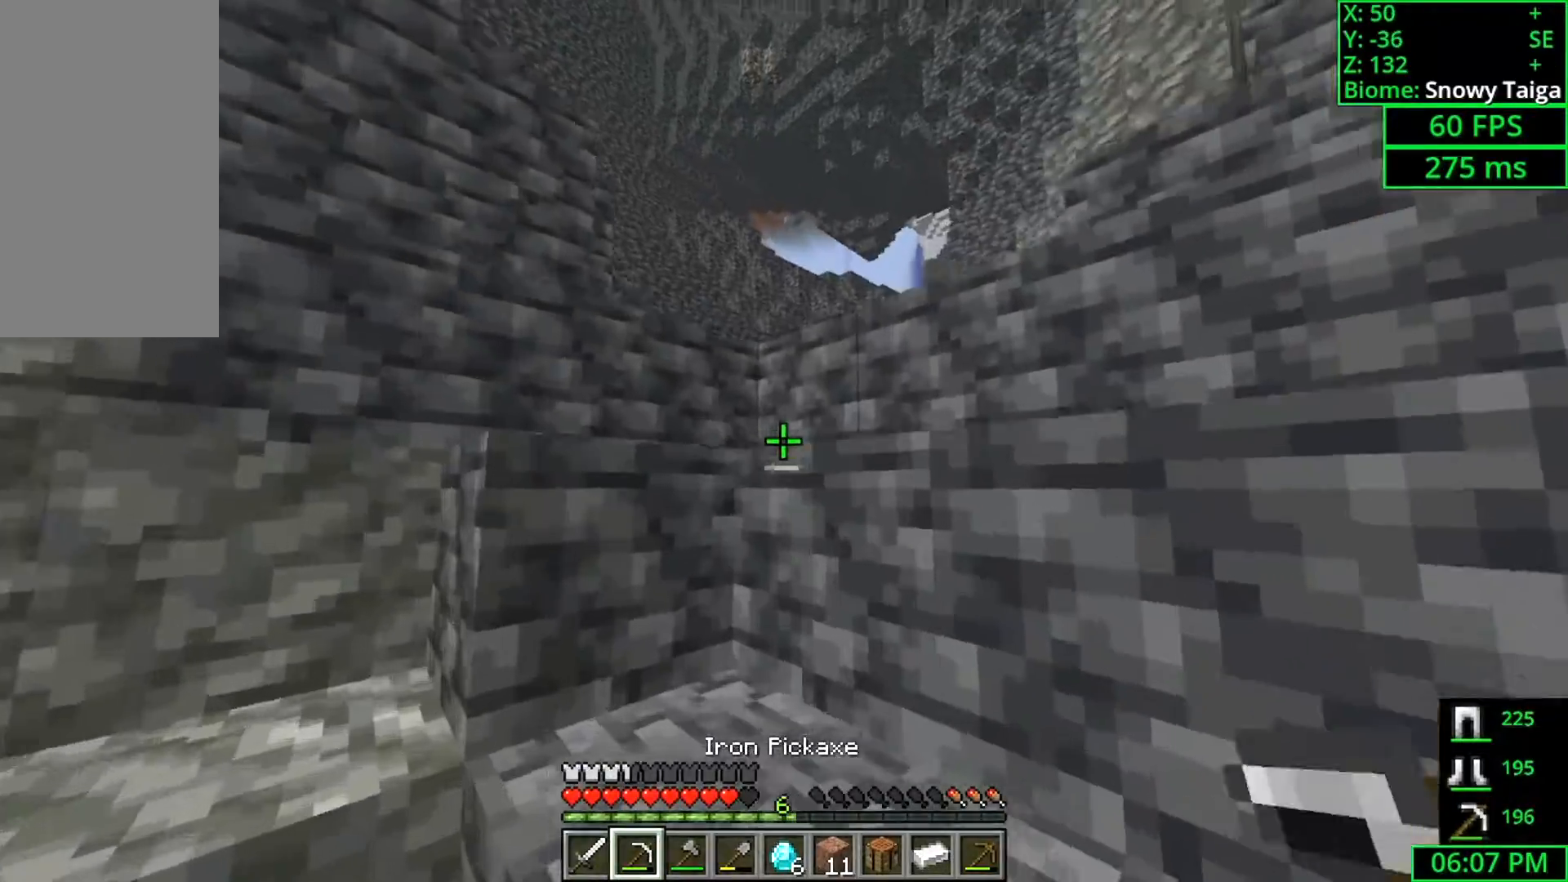
{"keys": ["space", "w"], "mouse": [], "events": [[200, "d", "down"], [400, "d", "up"]]}
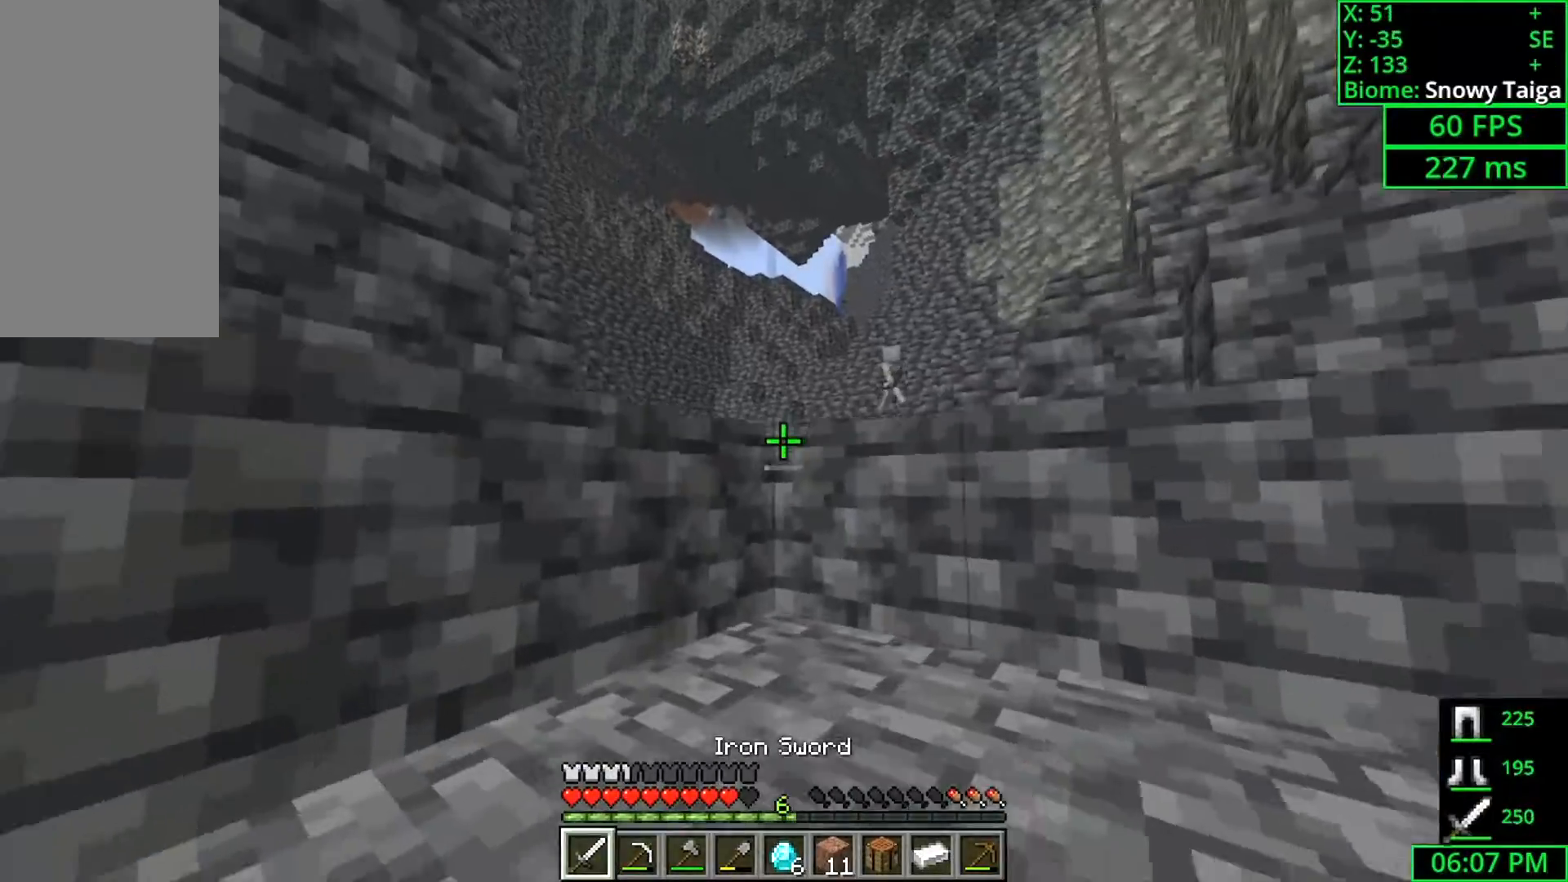
{"keys": [], "mouse": [], "events": [[300, "space", "up"], [433, "w", "up"]]}
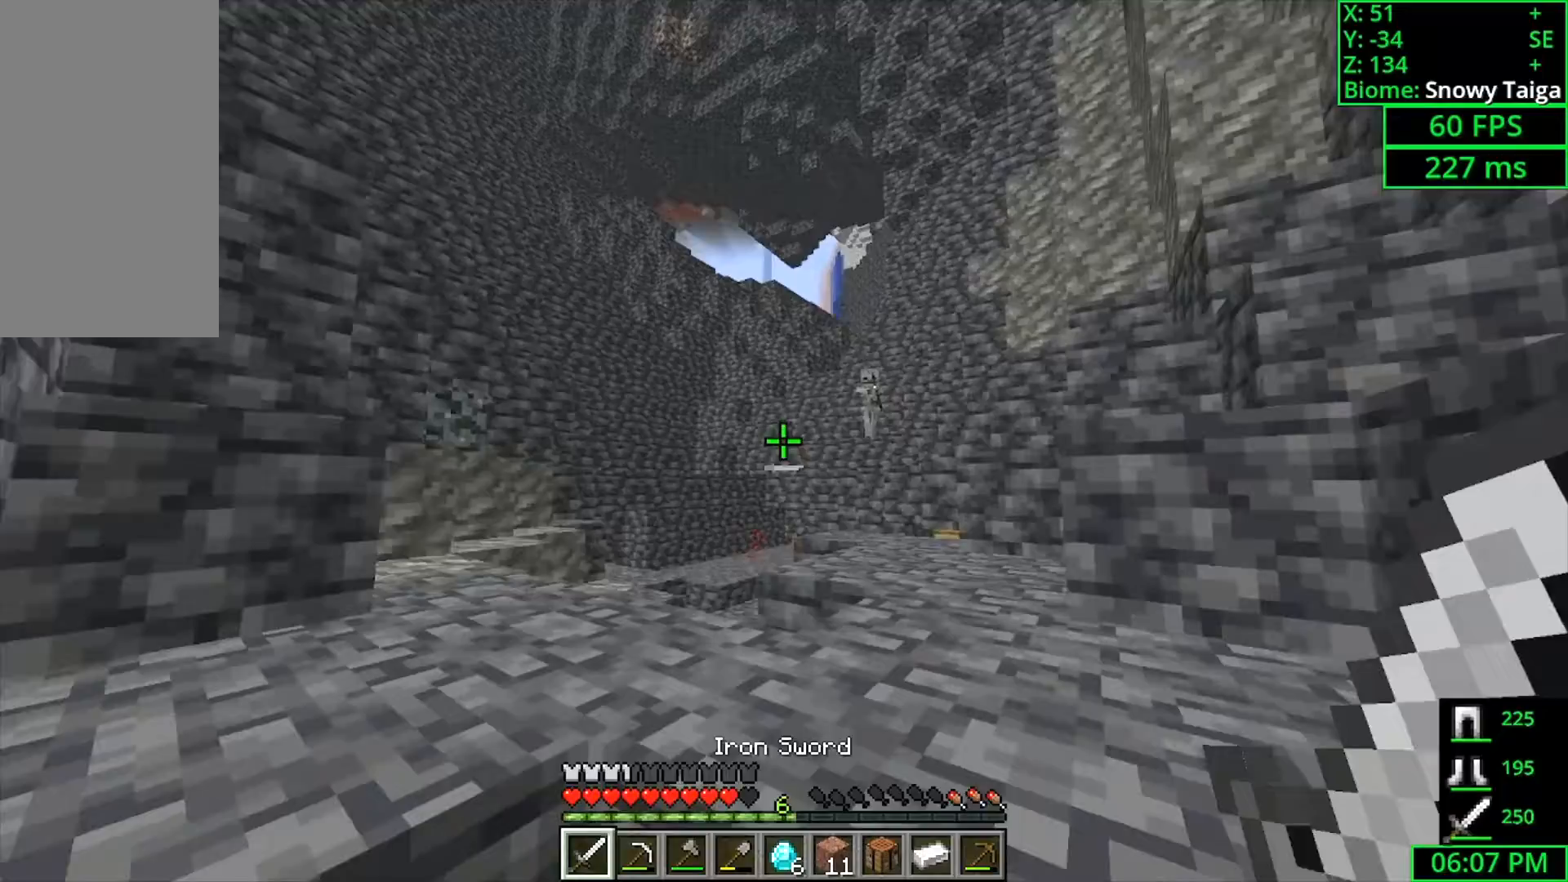
{"keys": ["d", "s"], "mouse": [], "events": [[100, "s", "down"], [400, "d", "down"]]}
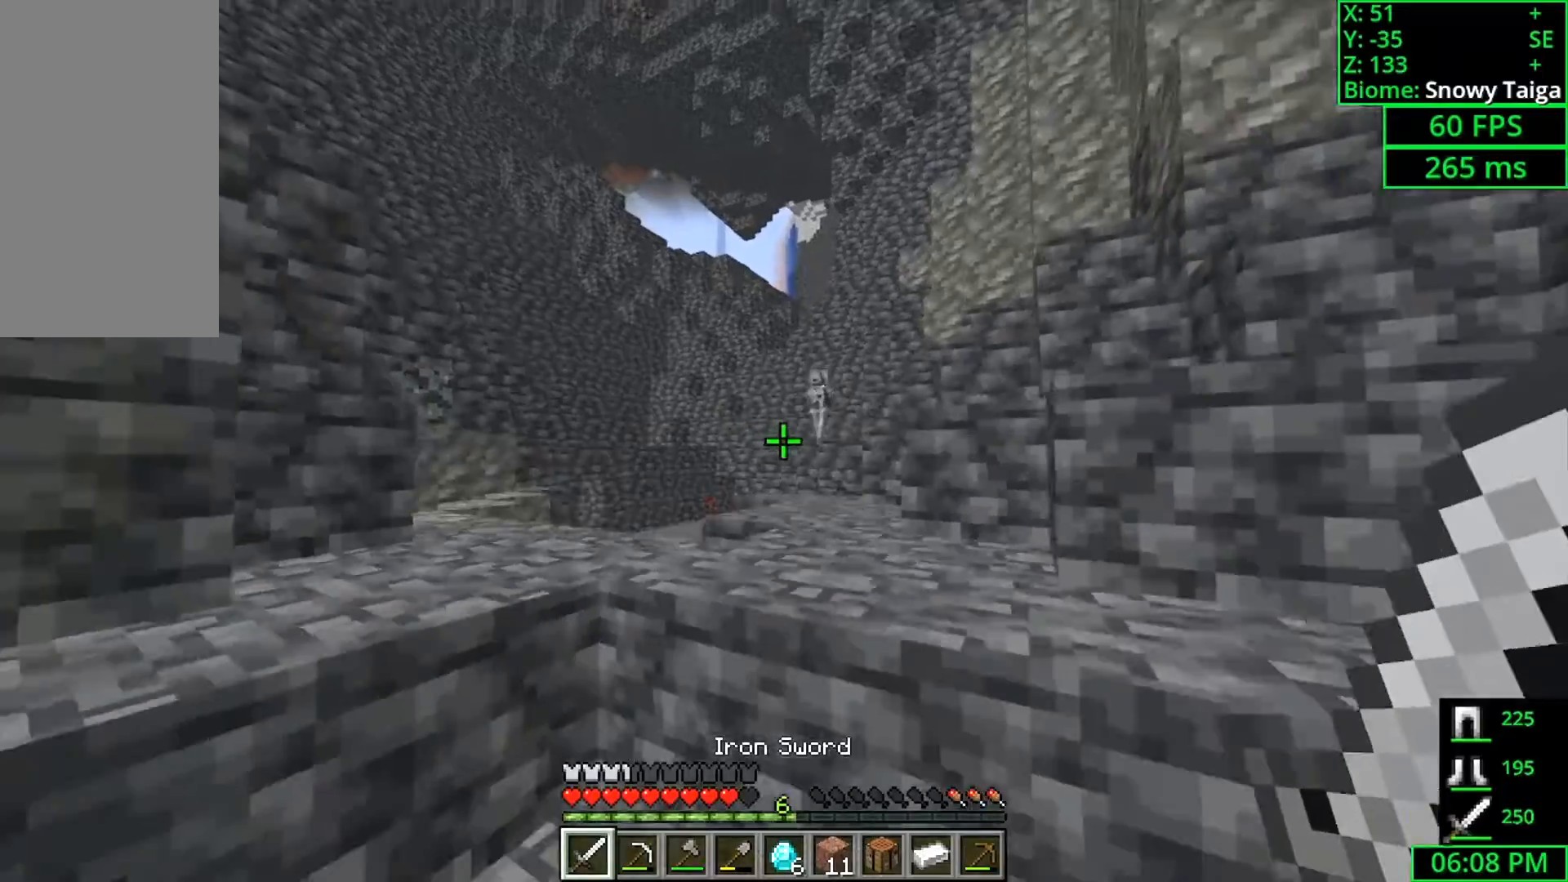
{"keys": ["d", "s"], "mouse": [], "events": [[67, "d", "up"], [300, "d", "down"]]}
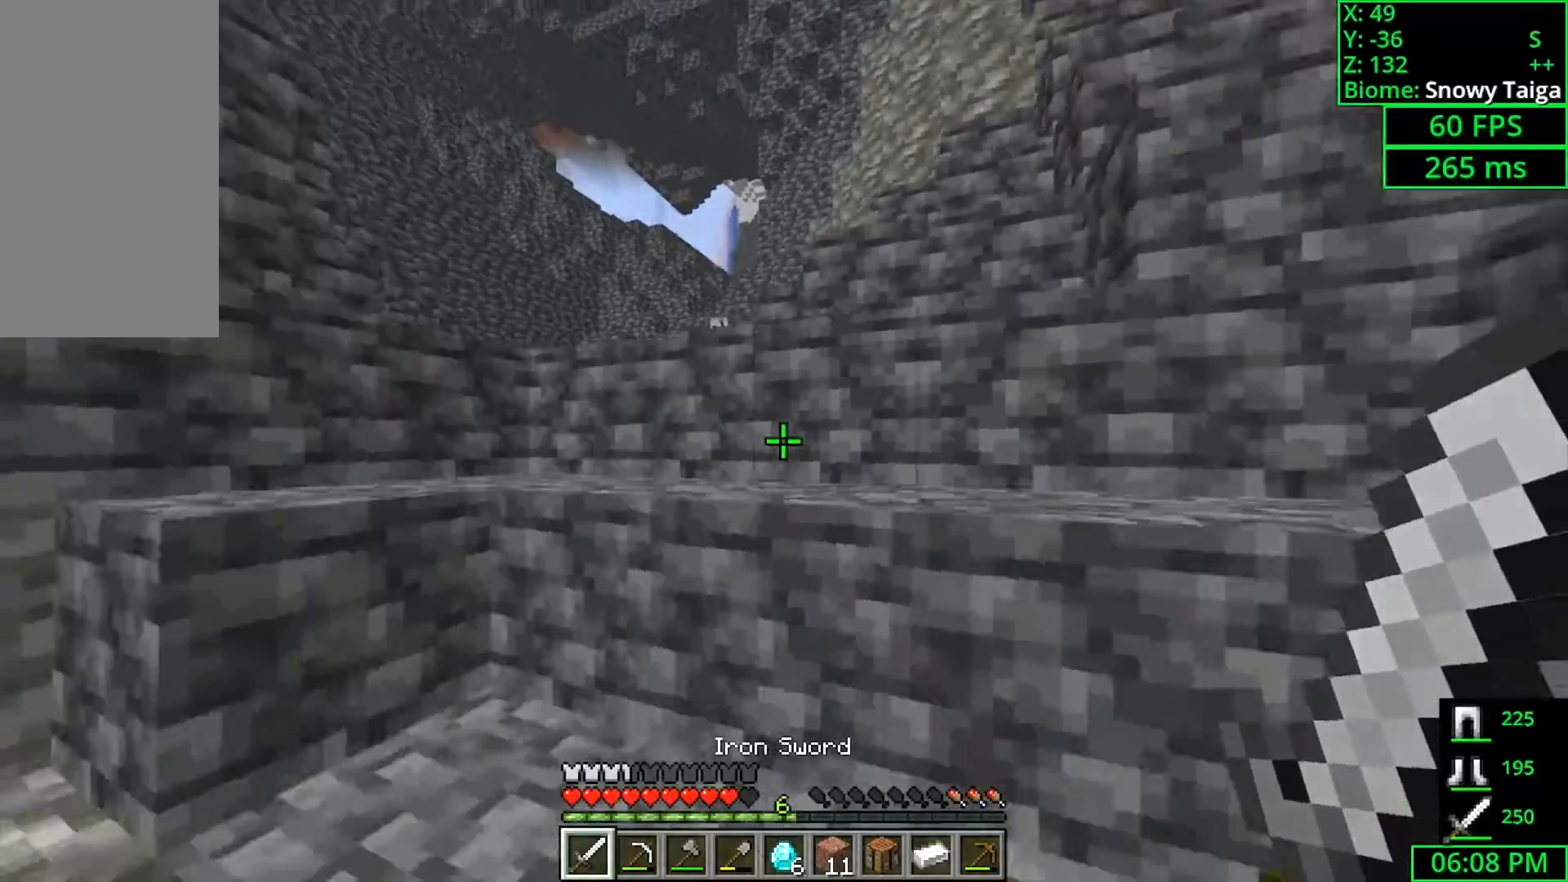
{"keys": ["w"], "mouse": [], "events": [[167, "s", "up"], [233, "w", "down"], [333, "d", "up"]]}
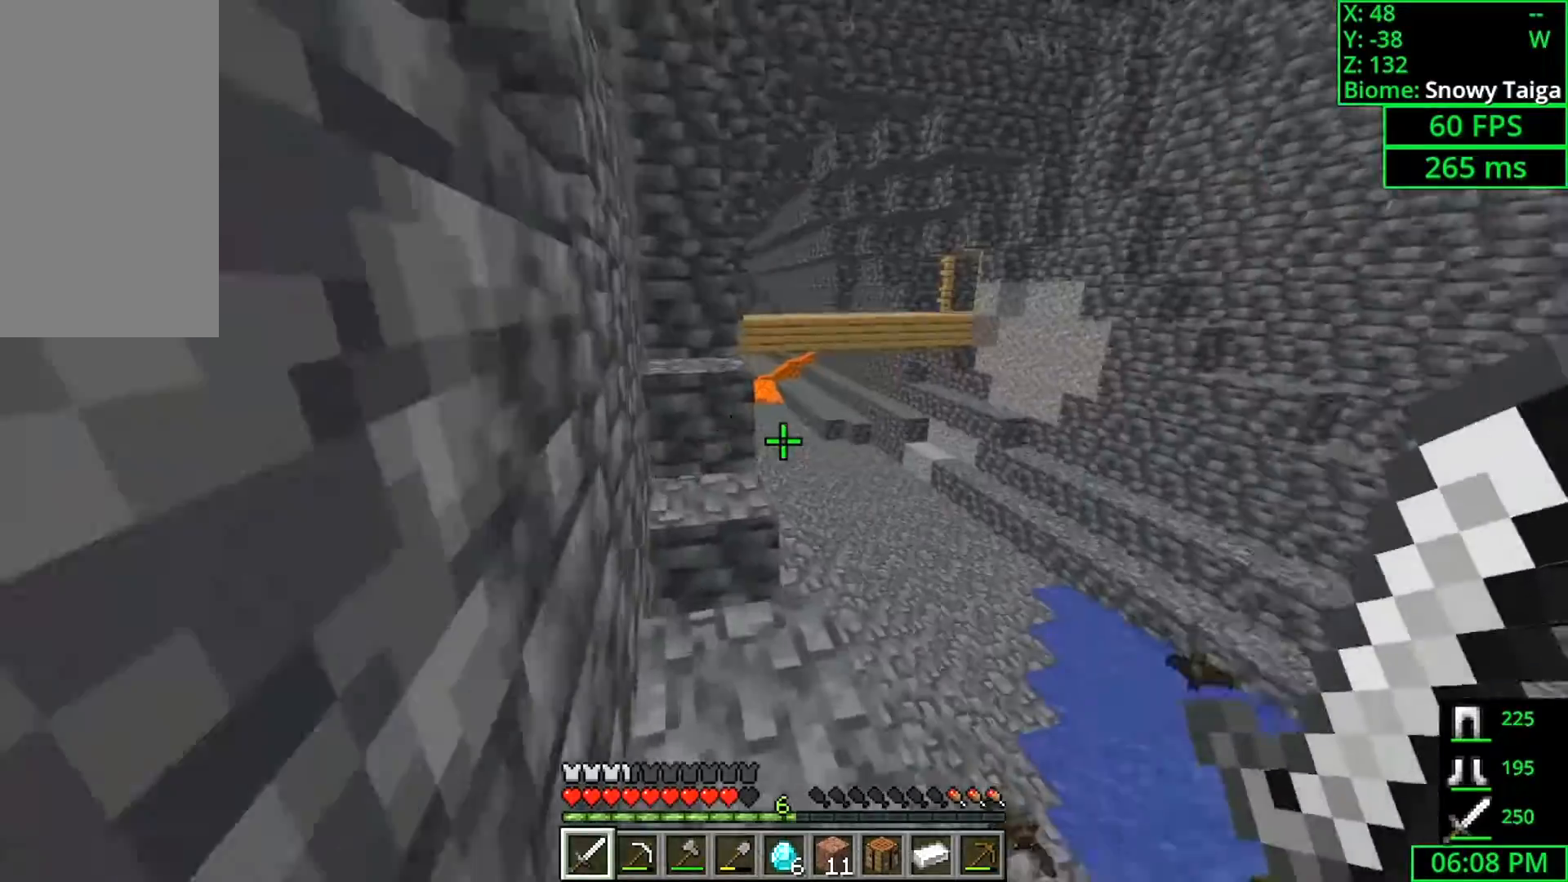
{"keys": ["w"], "mouse": [], "events": []}
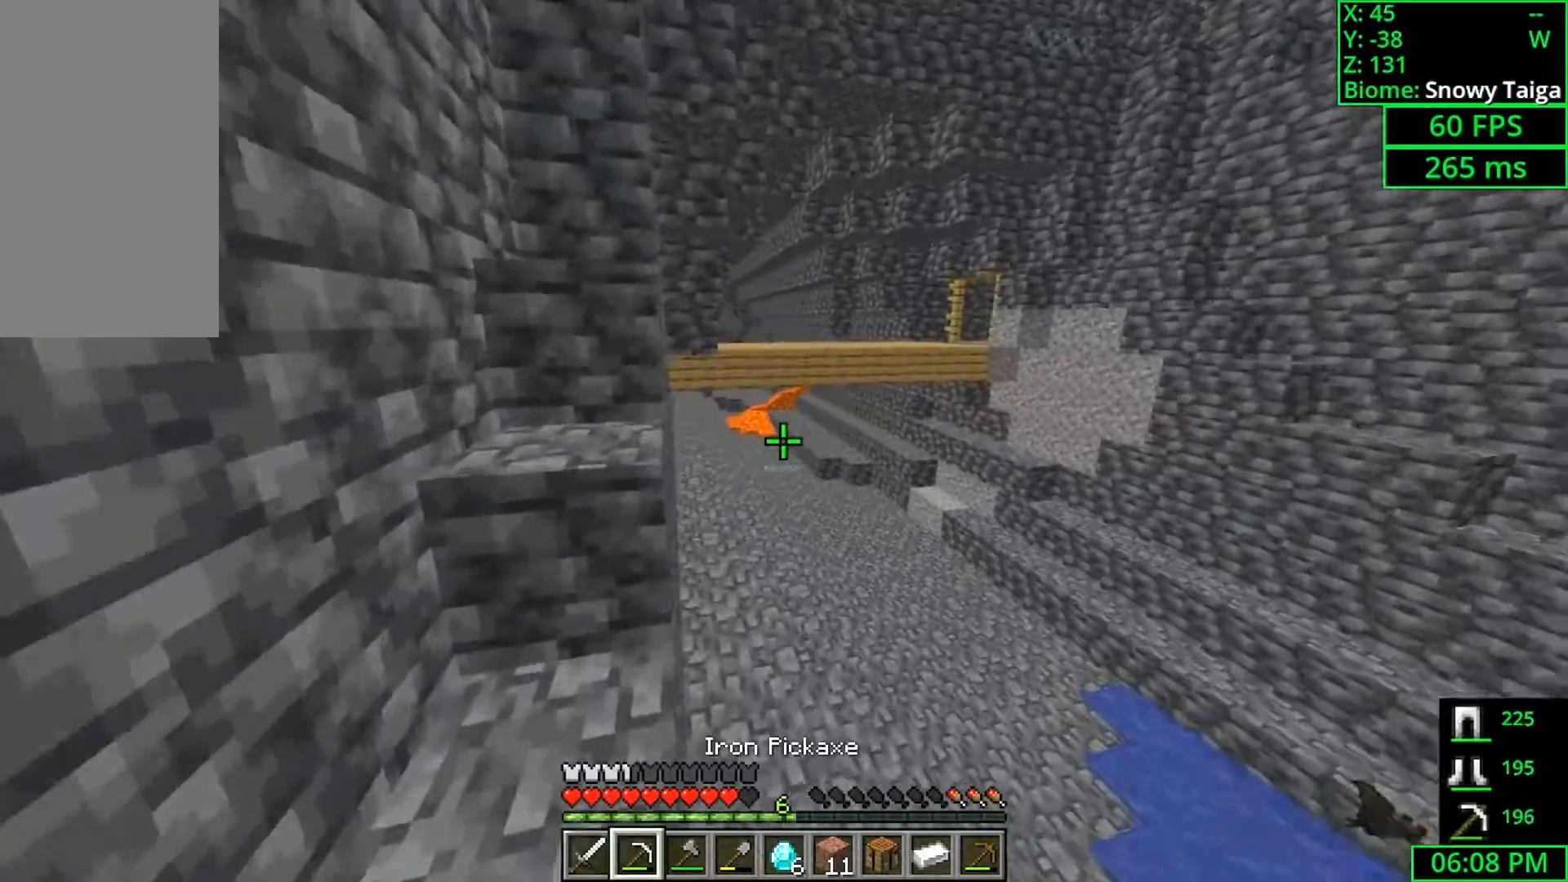
{"keys": ["w"], "mouse": [], "events": [[133, "space", "down"], [200, "space", "up"]]}
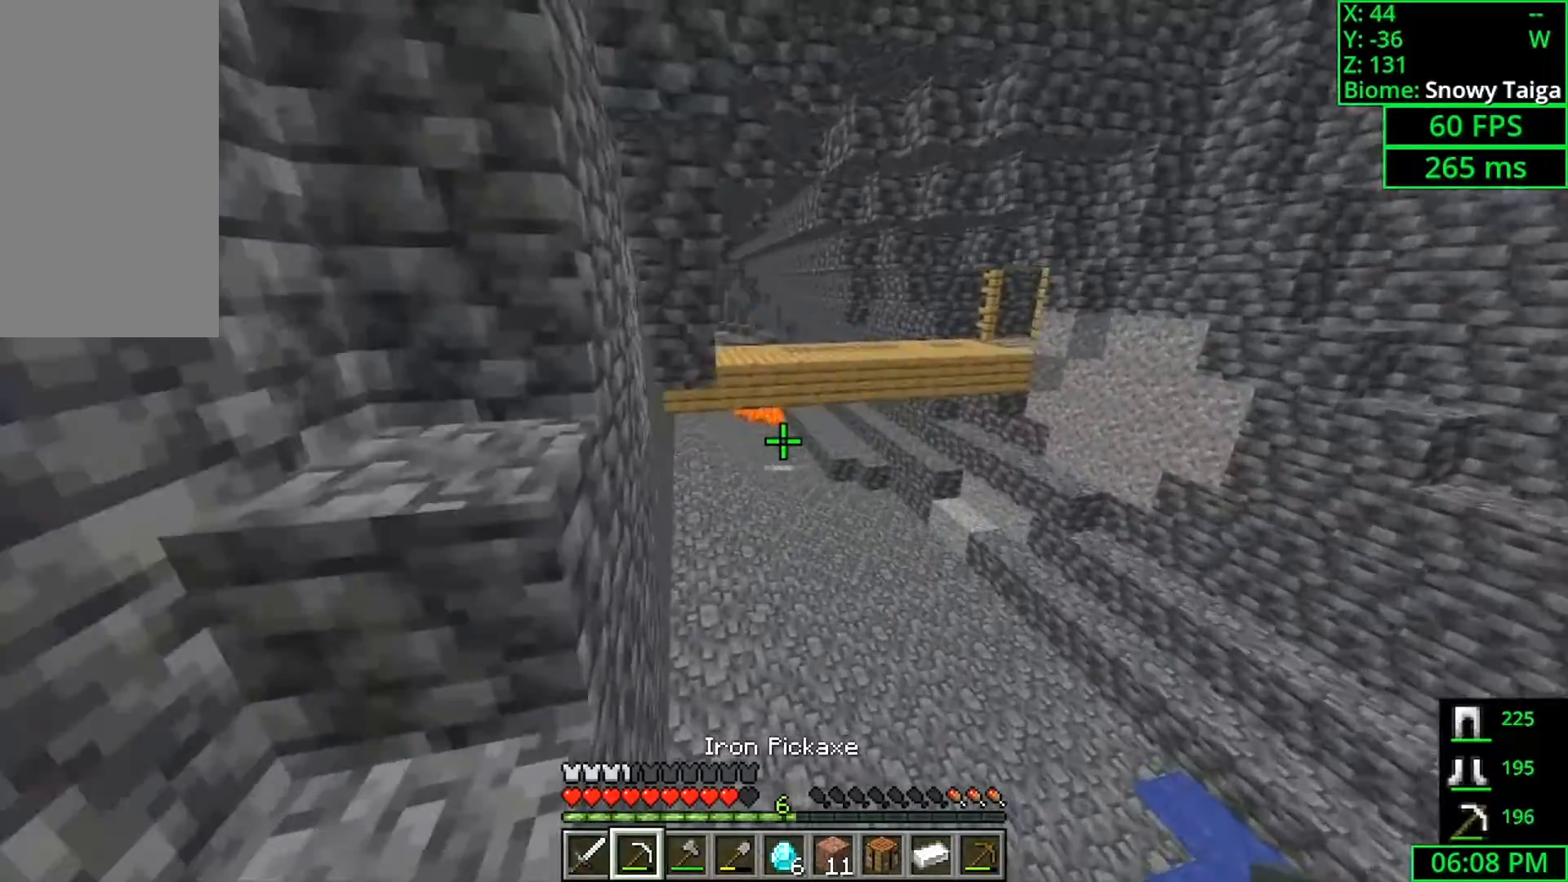
{"keys": ["w"], "mouse": [], "events": [[133, "a", "down"], [200, "a", "up"]]}
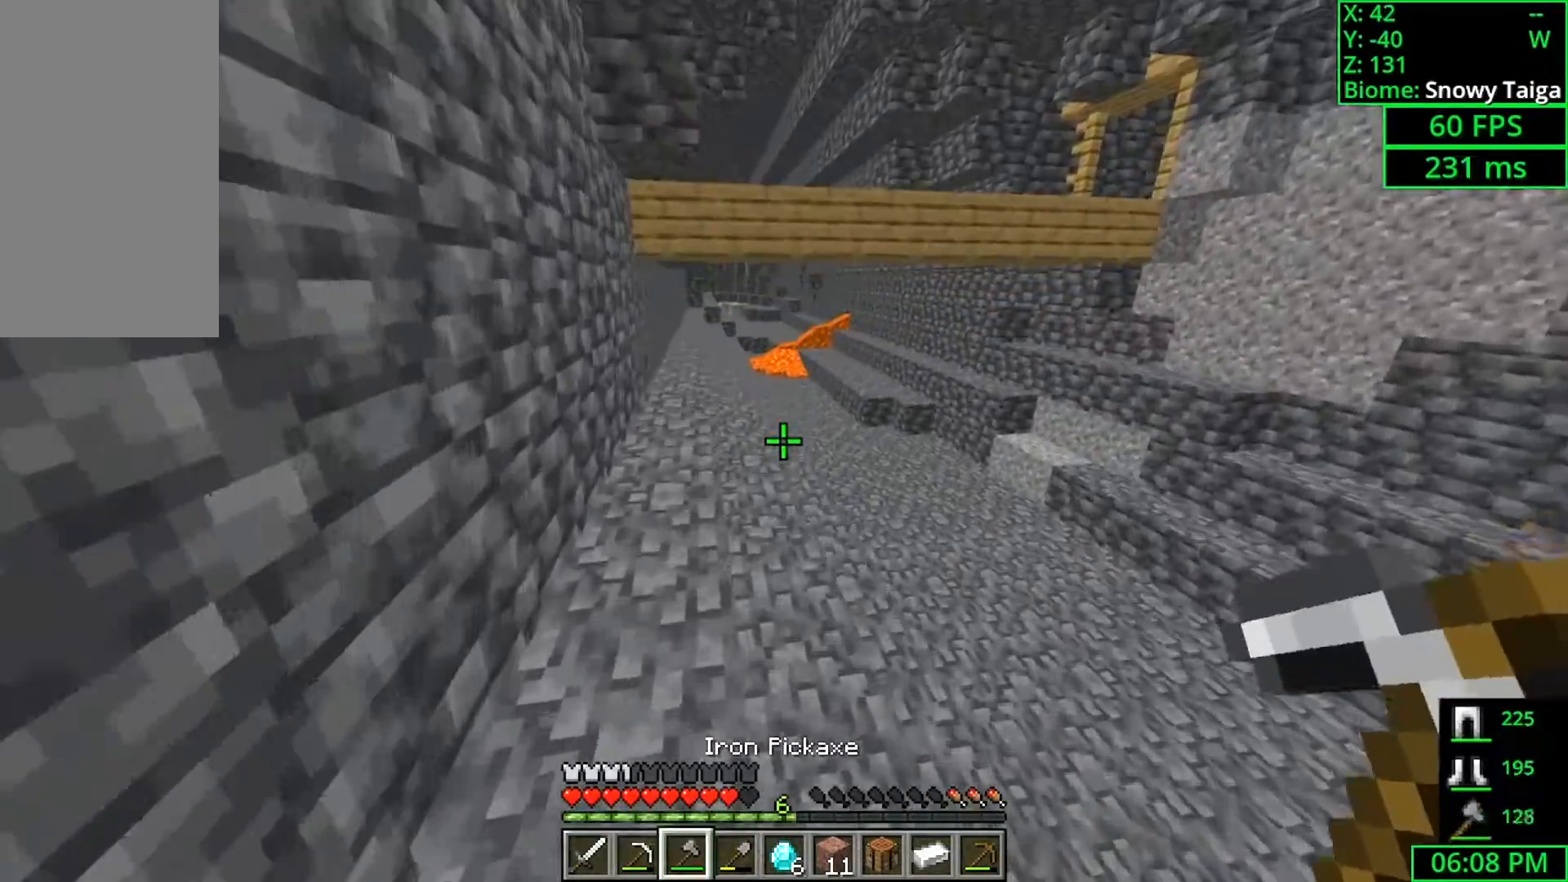
{"keys": ["w"], "mouse": [], "events": []}
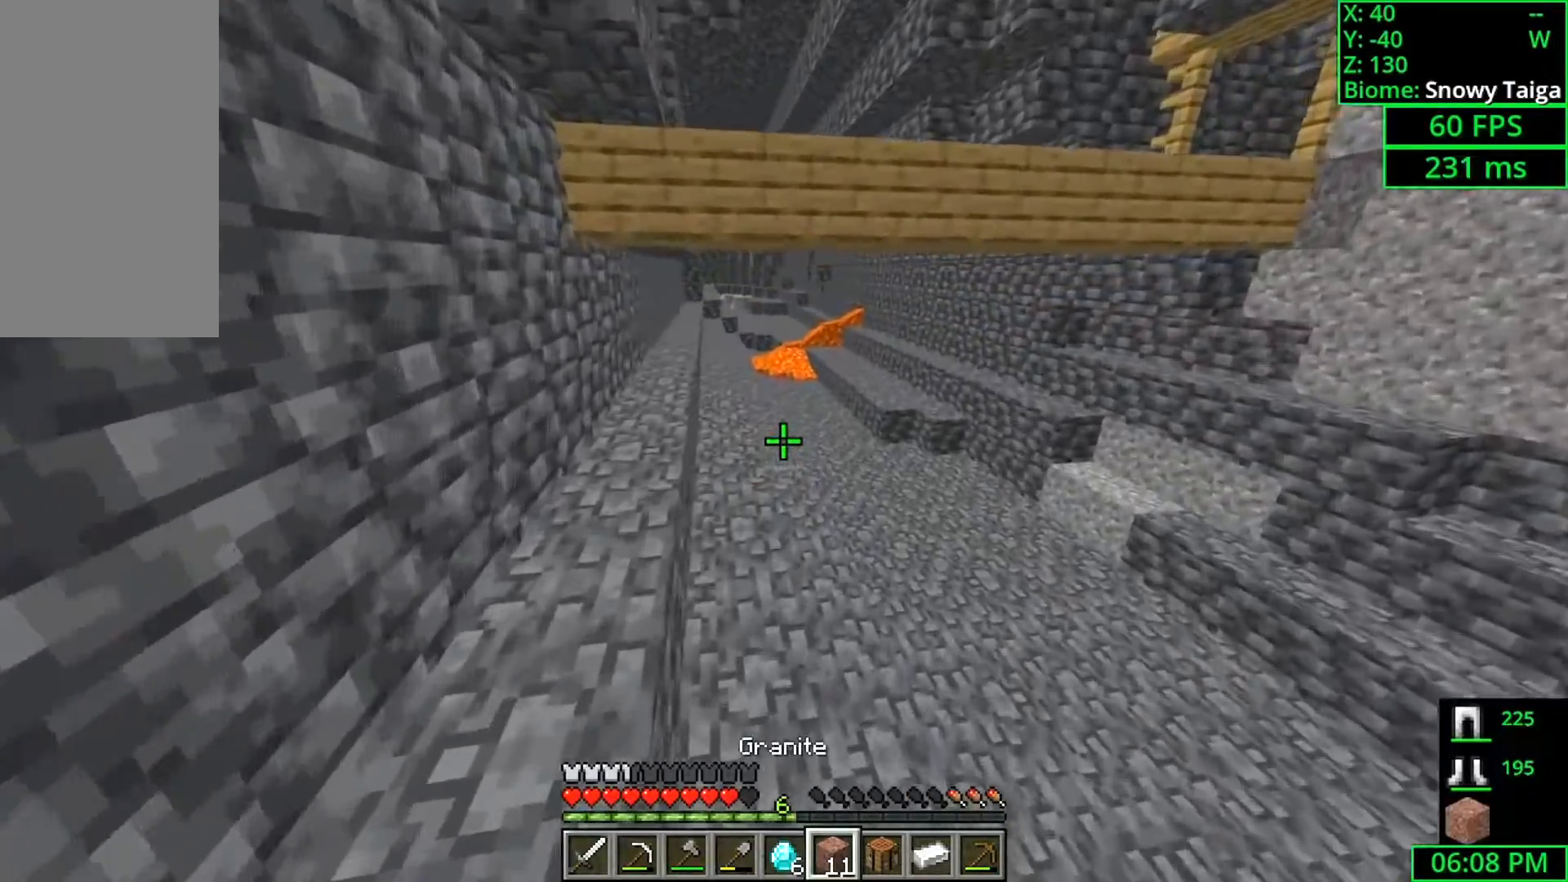
{"keys": ["space", "w"], "mouse": [], "events": [[300, "space", "down"]]}
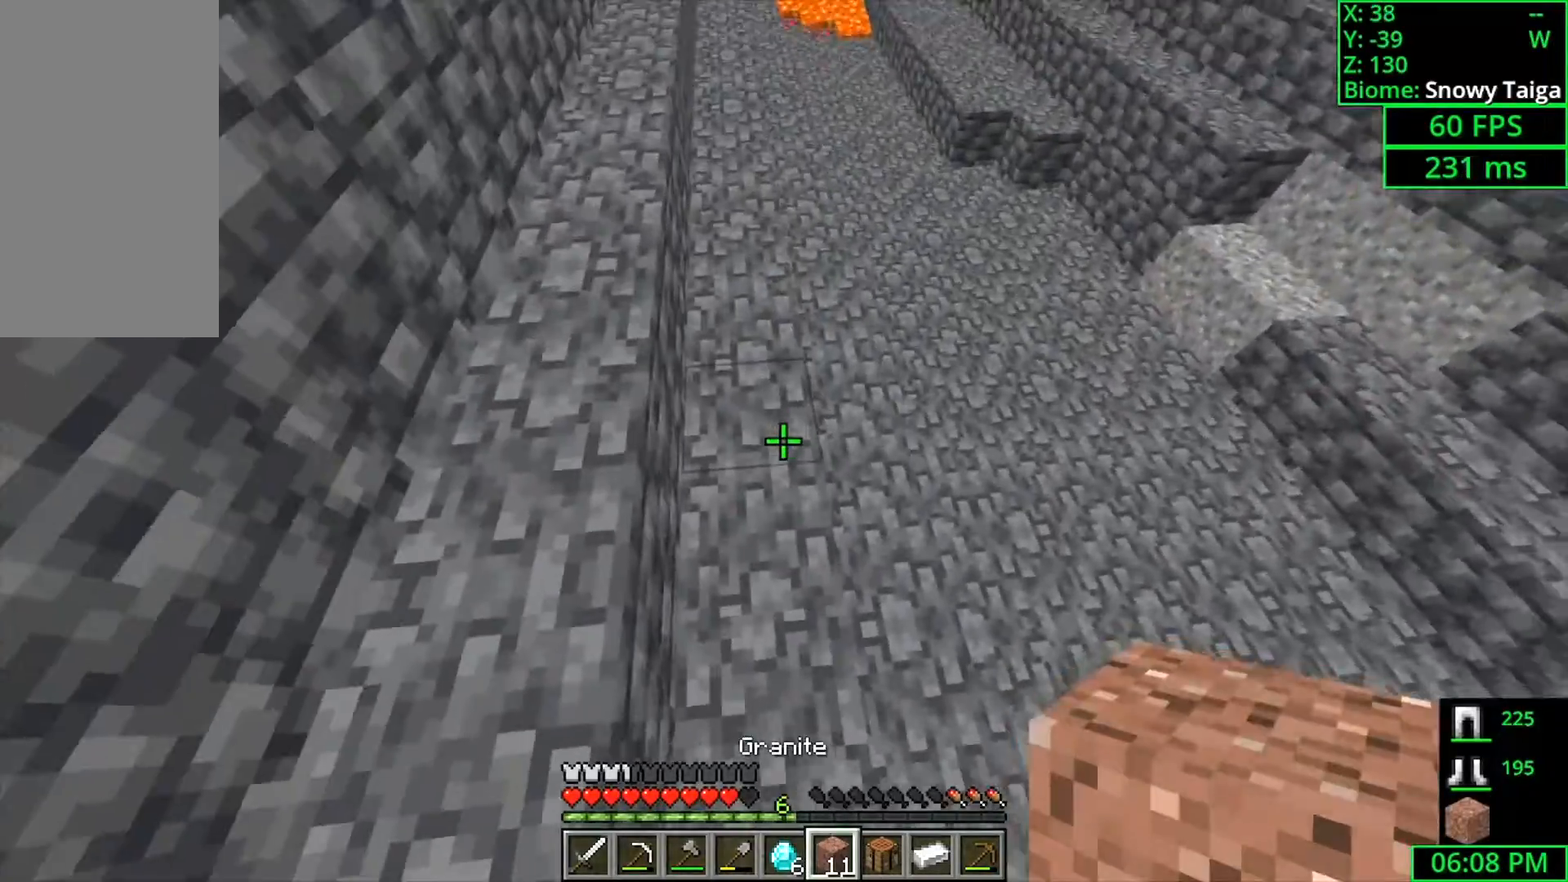
{"keys": ["space"], "mouse": [], "events": [[200, "mouse_right", "down"], [267, "w", "up"], [367, "mouse_right", "up"]]}
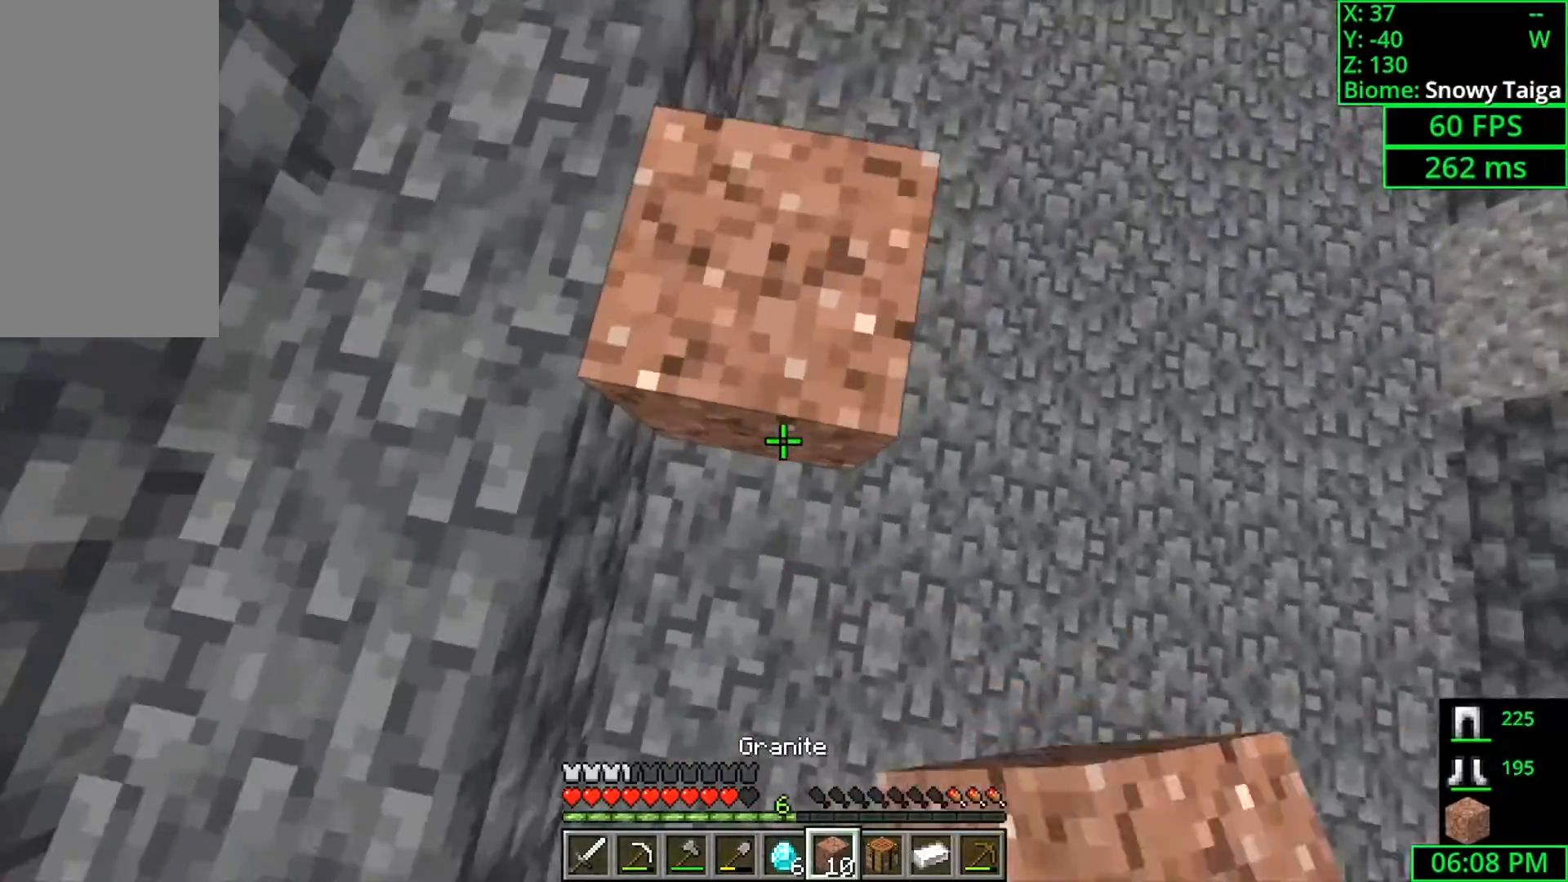
{"keys": ["space"], "mouse": [], "events": [[167, "w", "down"], [300, "mouse_right", "down"], [367, "w", "up"], [467, "mouse_right", "up"]]}
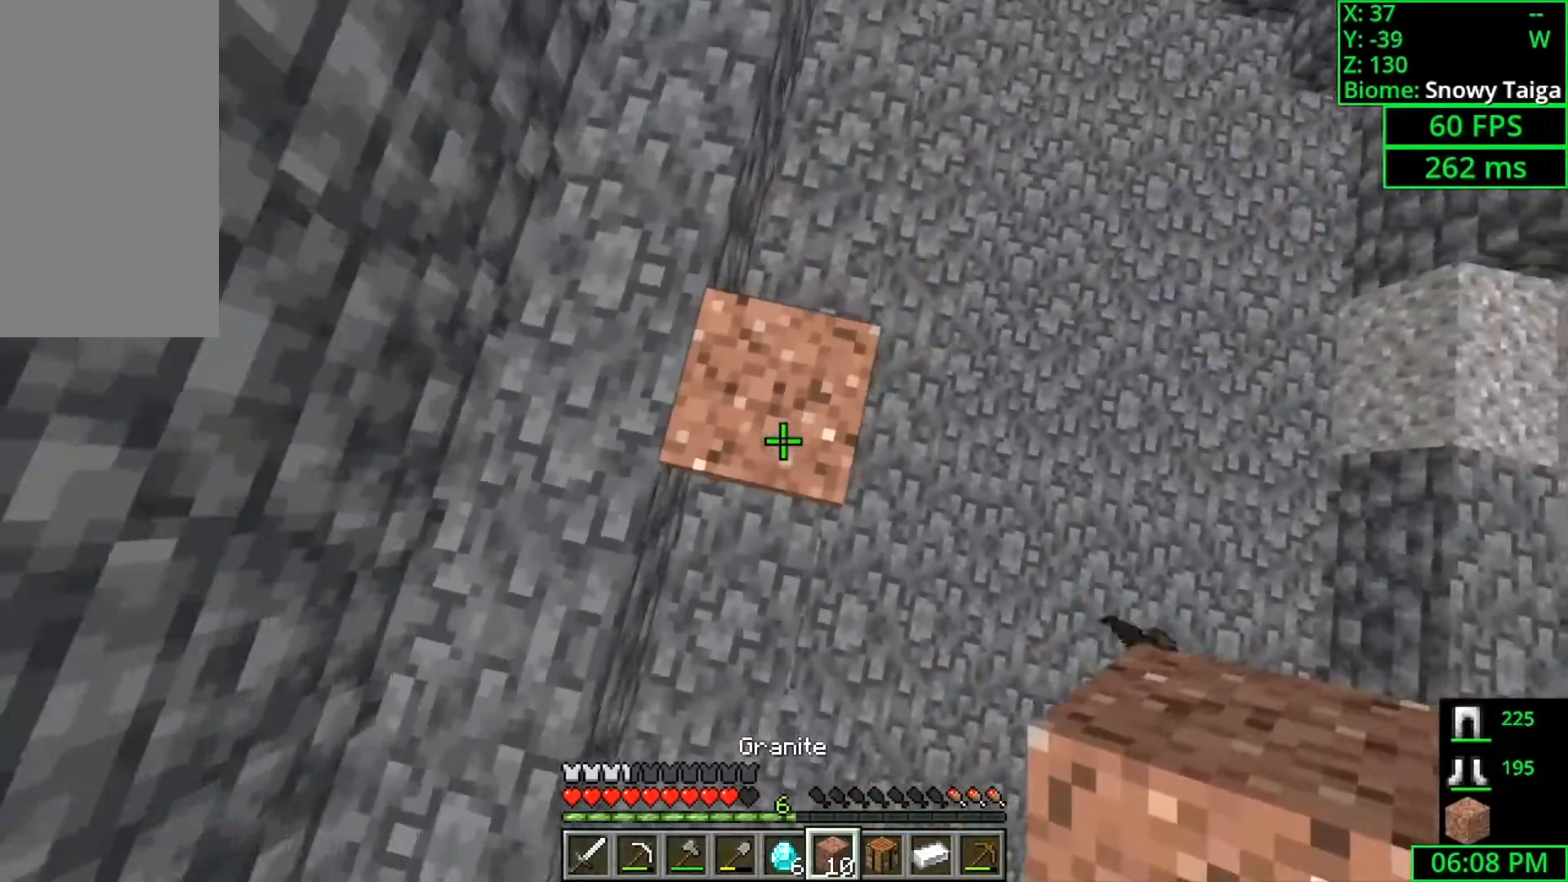
{"keys": ["space"], "mouse": ["right"], "events": [[67, "mouse_right", "down"], [300, "mouse_right", "up"], [367, "mouse_right", "down"]]}
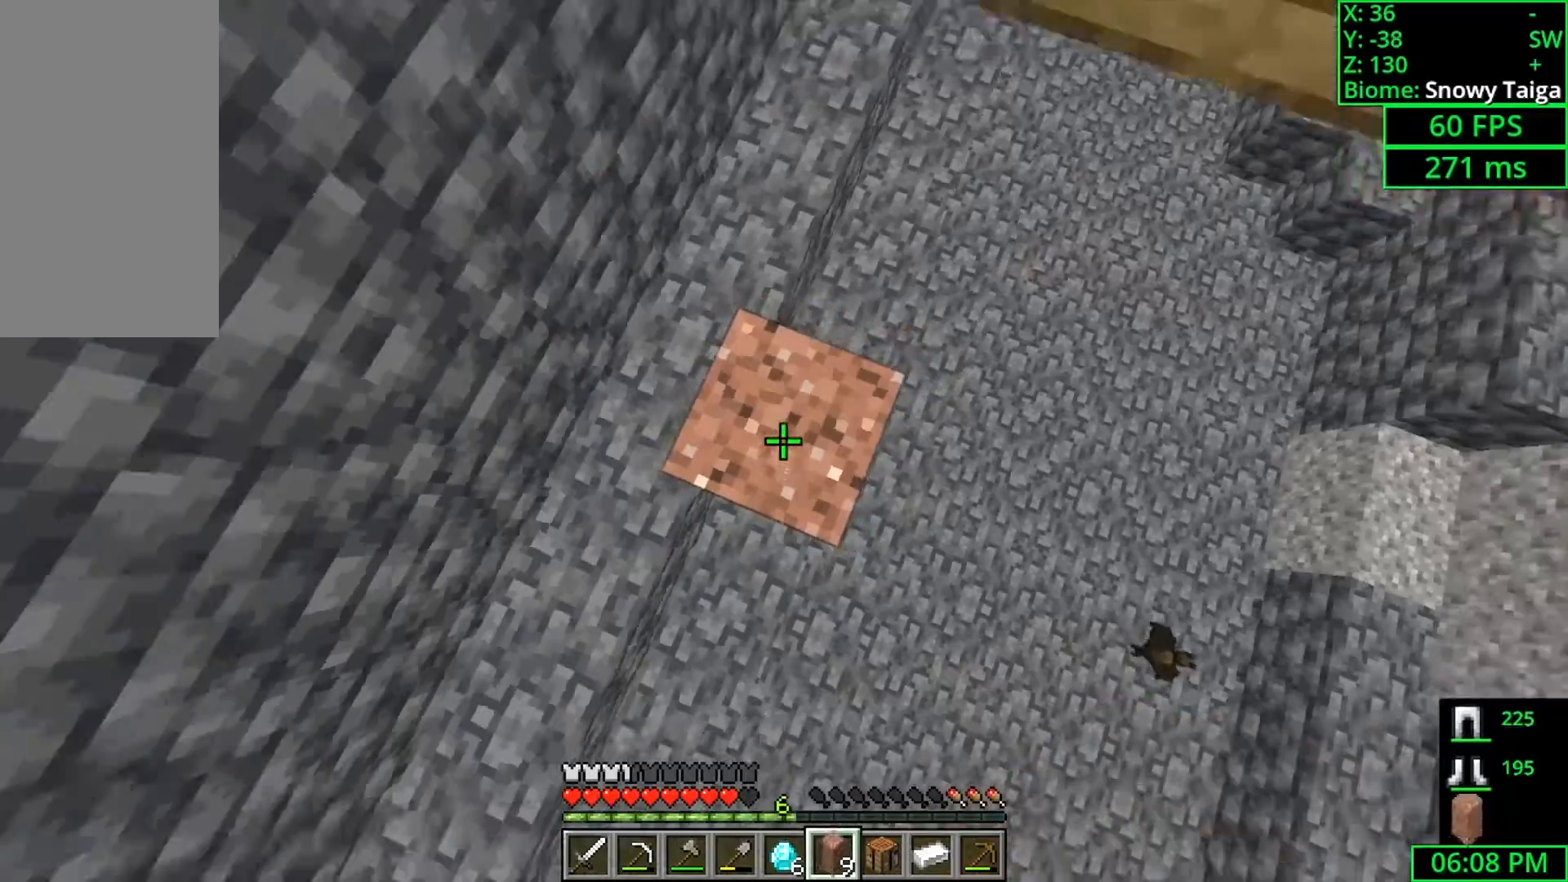
{"keys": ["space"], "mouse": [], "events": [[433, "mouse_right", "up"]]}
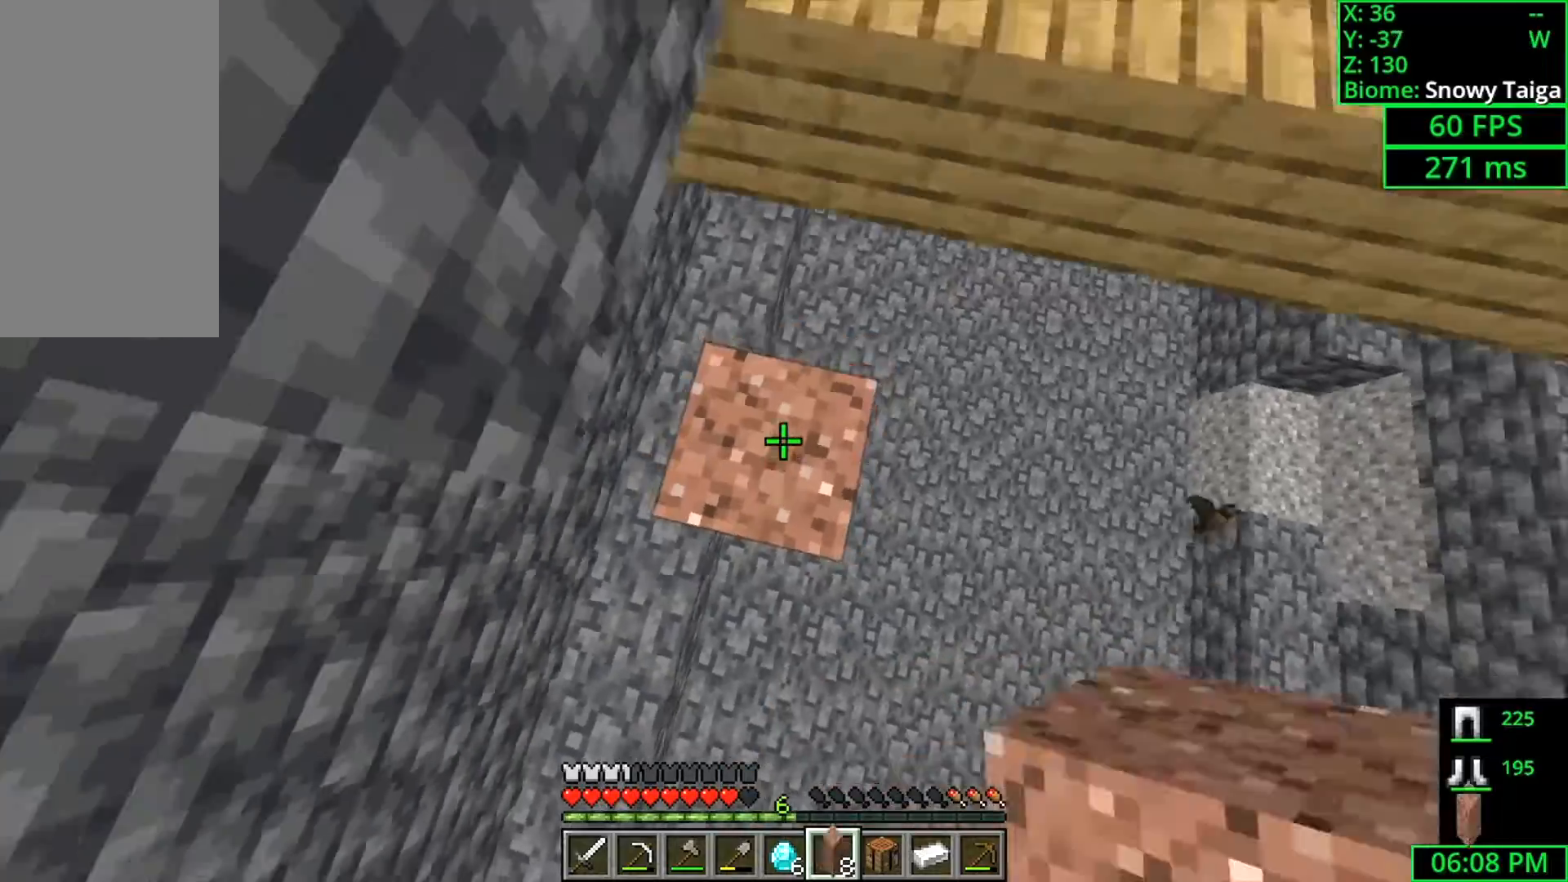
{"keys": [], "mouse": [], "events": [[33, "mouse_right", "down"], [200, "mouse_right", "up"], [233, "space", "up"]]}
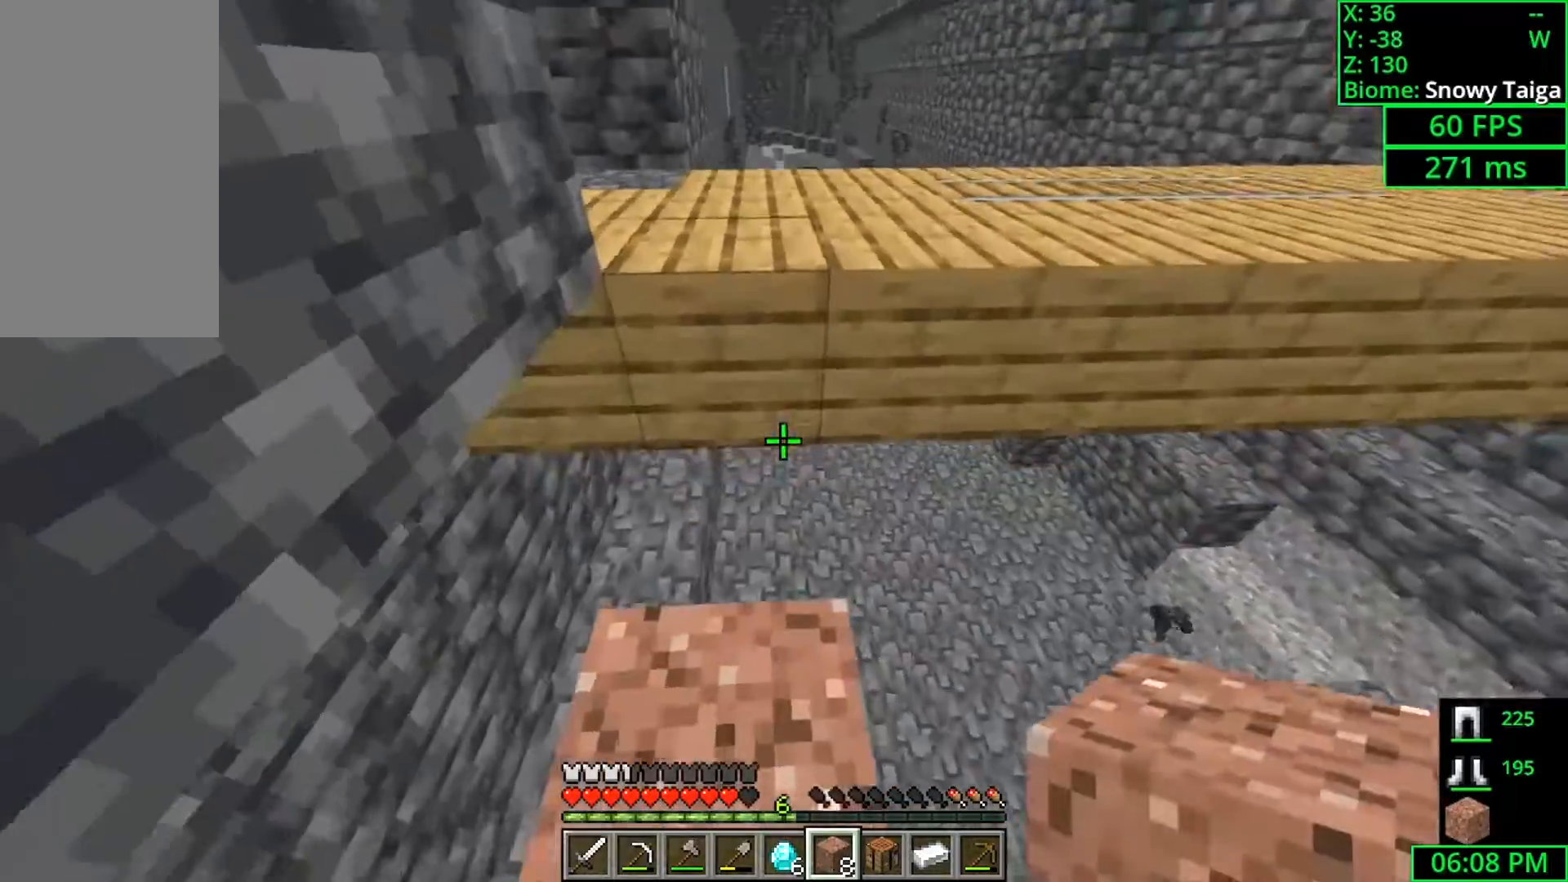
{"keys": ["space", "w"], "mouse": [], "events": [[133, "mouse_right", "down"], [300, "mouse_right", "up"], [367, "w", "down"], [400, "space", "down"]]}
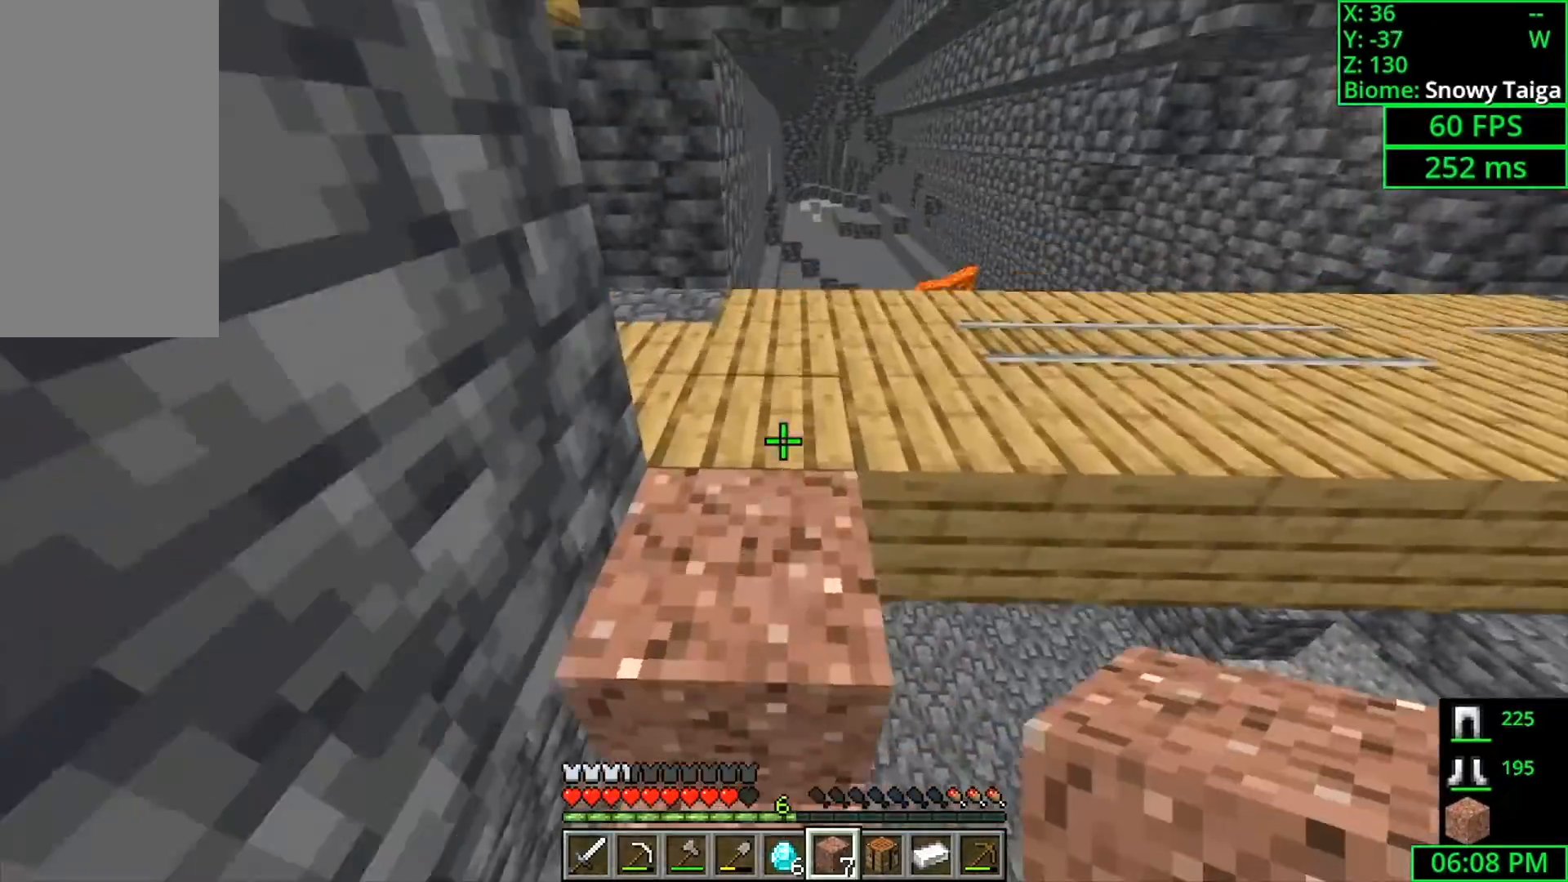
{"keys": ["w"], "mouse": [], "events": [[100, "space", "up"], [300, "d", "down"], [467, "d", "up"]]}
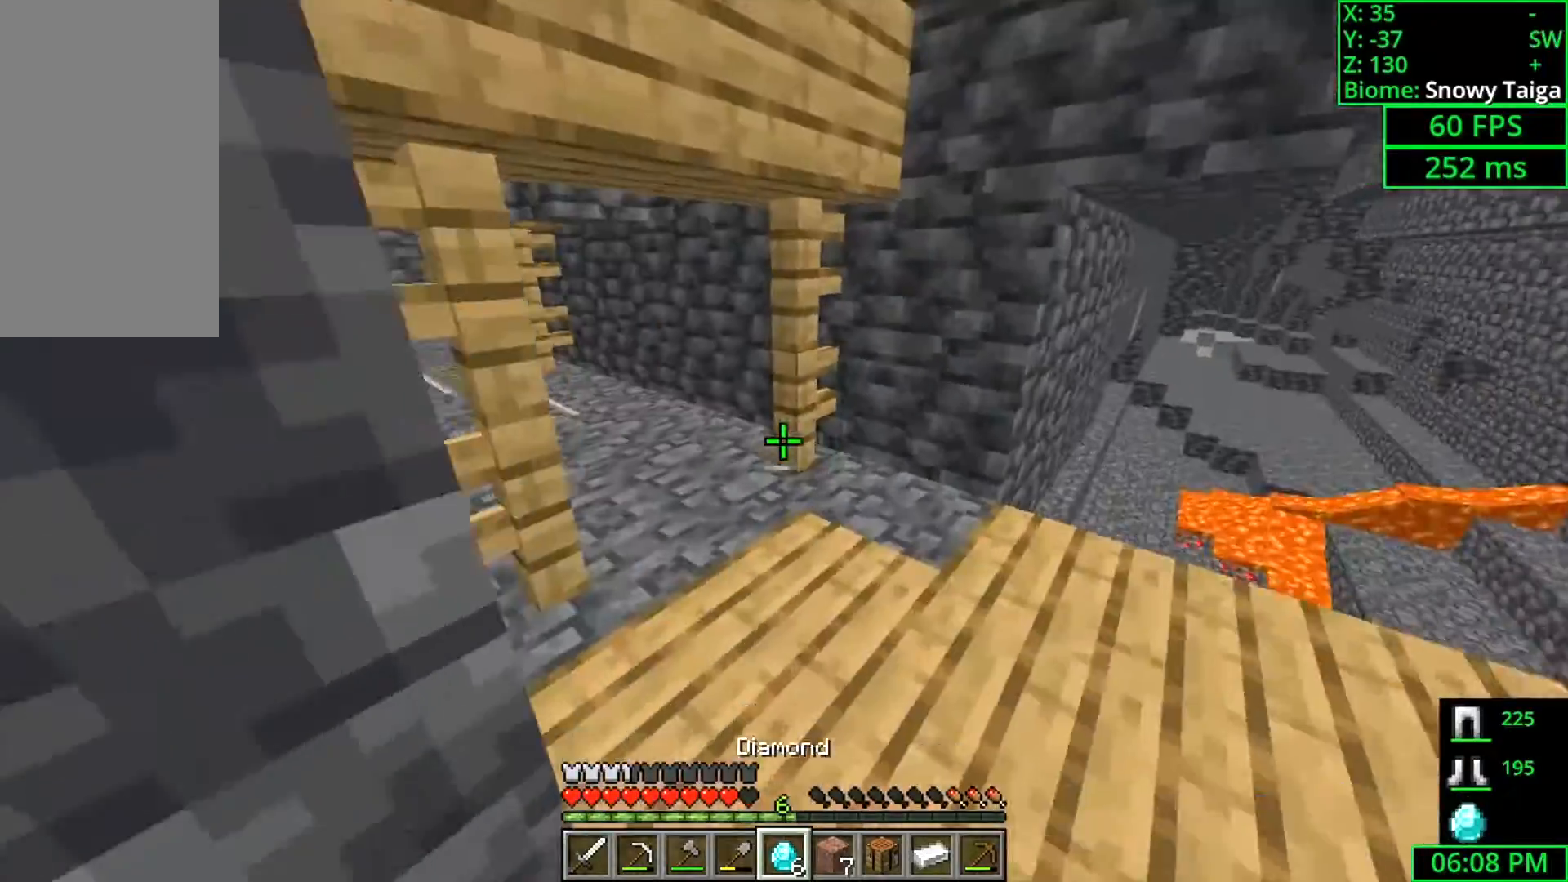
{"keys": ["d", "w"], "mouse": [], "events": [[33, "d", "down"], [200, "d", "up"], [367, "d", "down"]]}
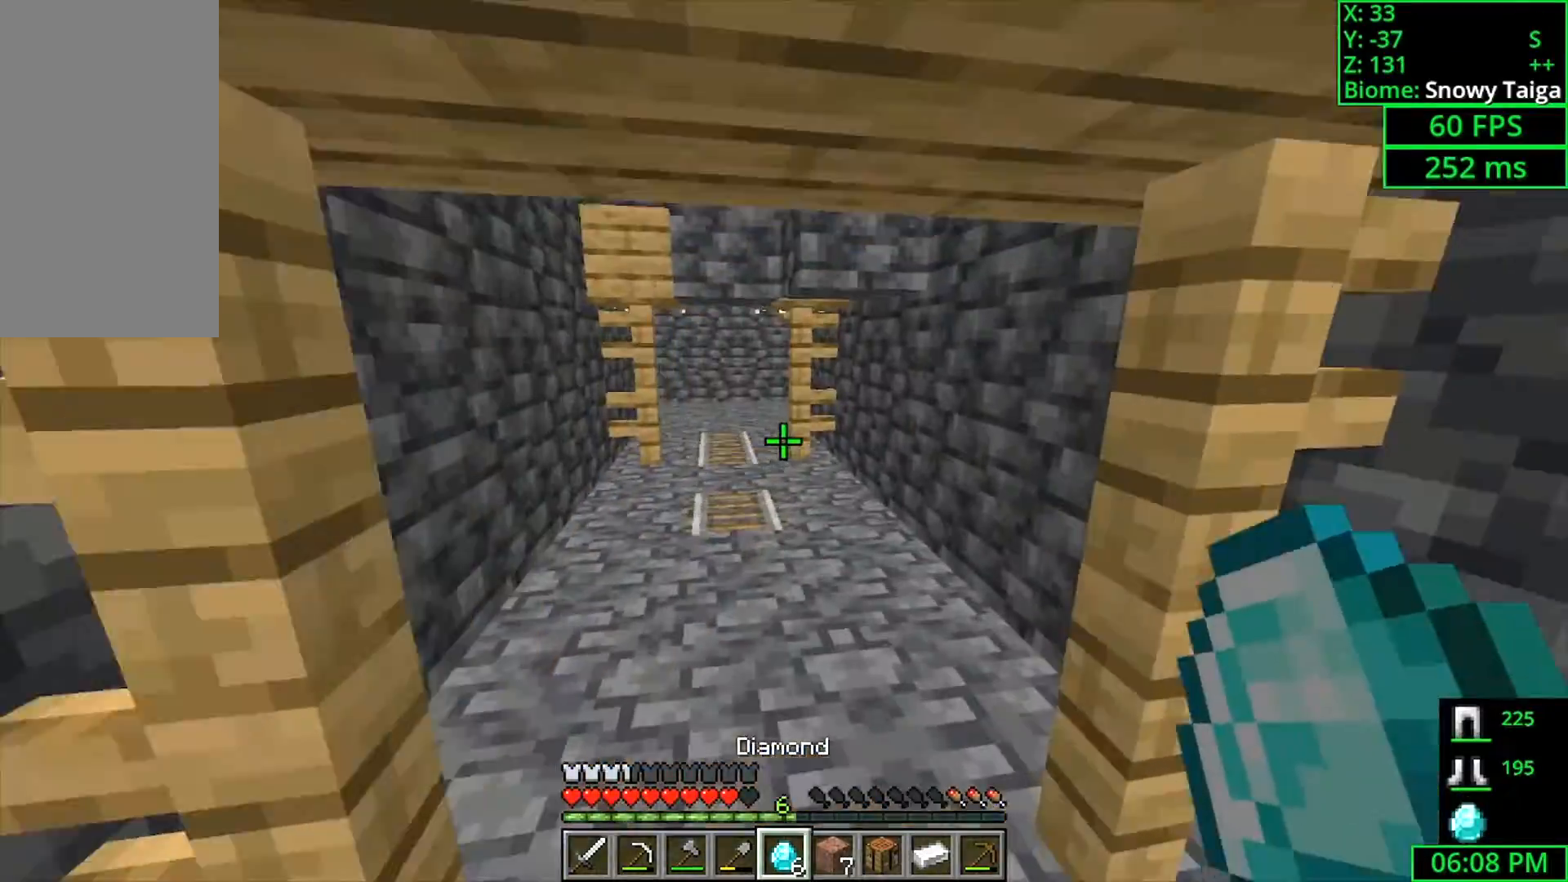
{"keys": ["w"], "mouse": [], "events": [[33, "d", "up"]]}
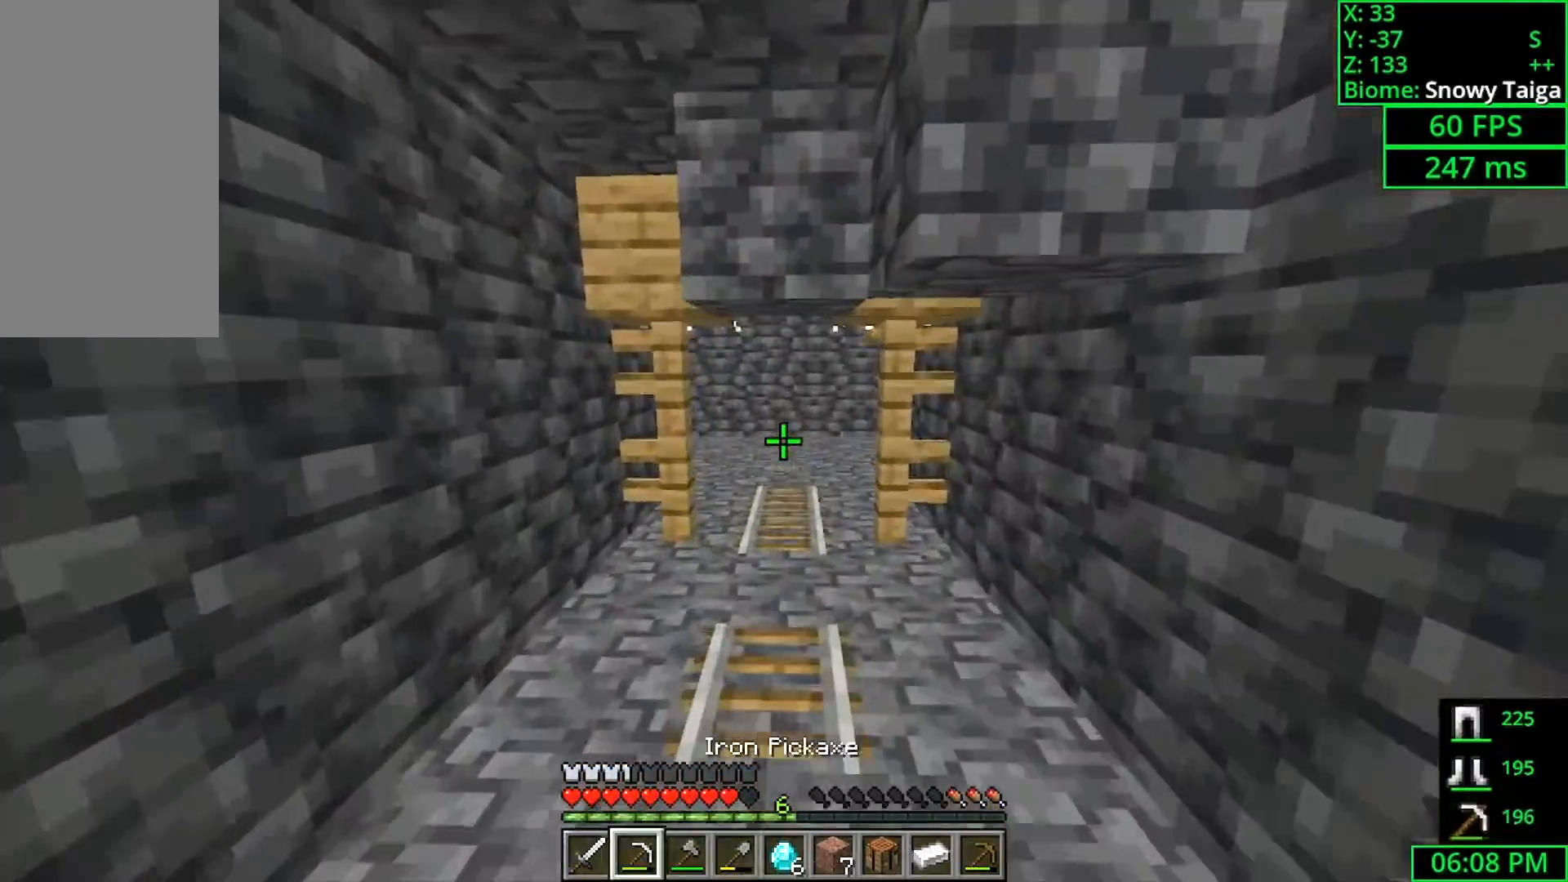
{"keys": ["w"], "mouse": [], "events": []}
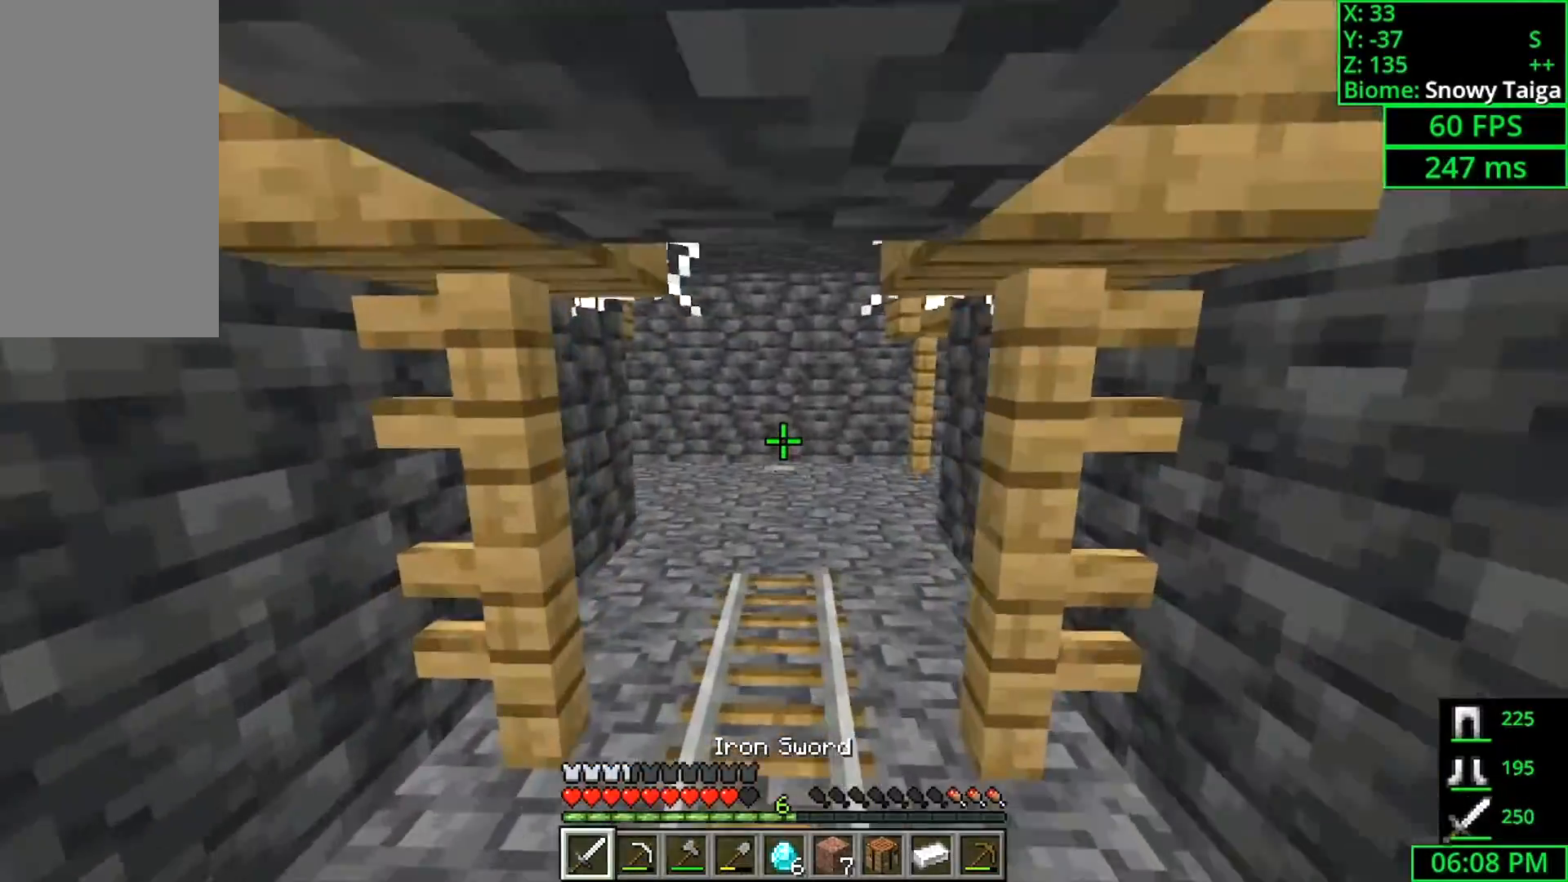
{"keys": ["w"], "mouse": [], "events": []}
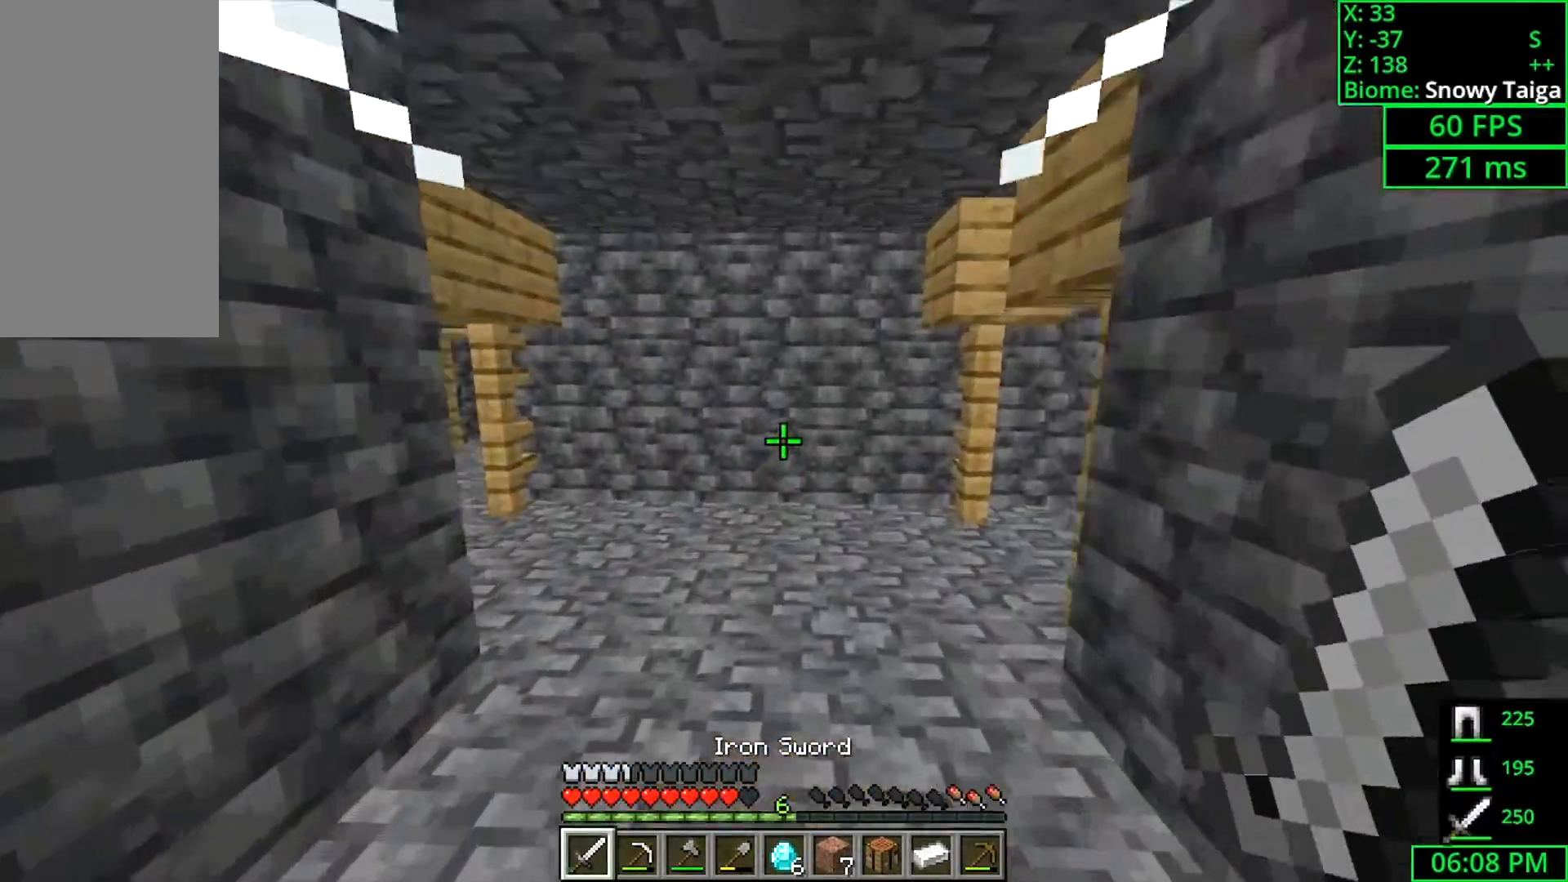
{"keys": ["w"], "mouse": [], "events": []}
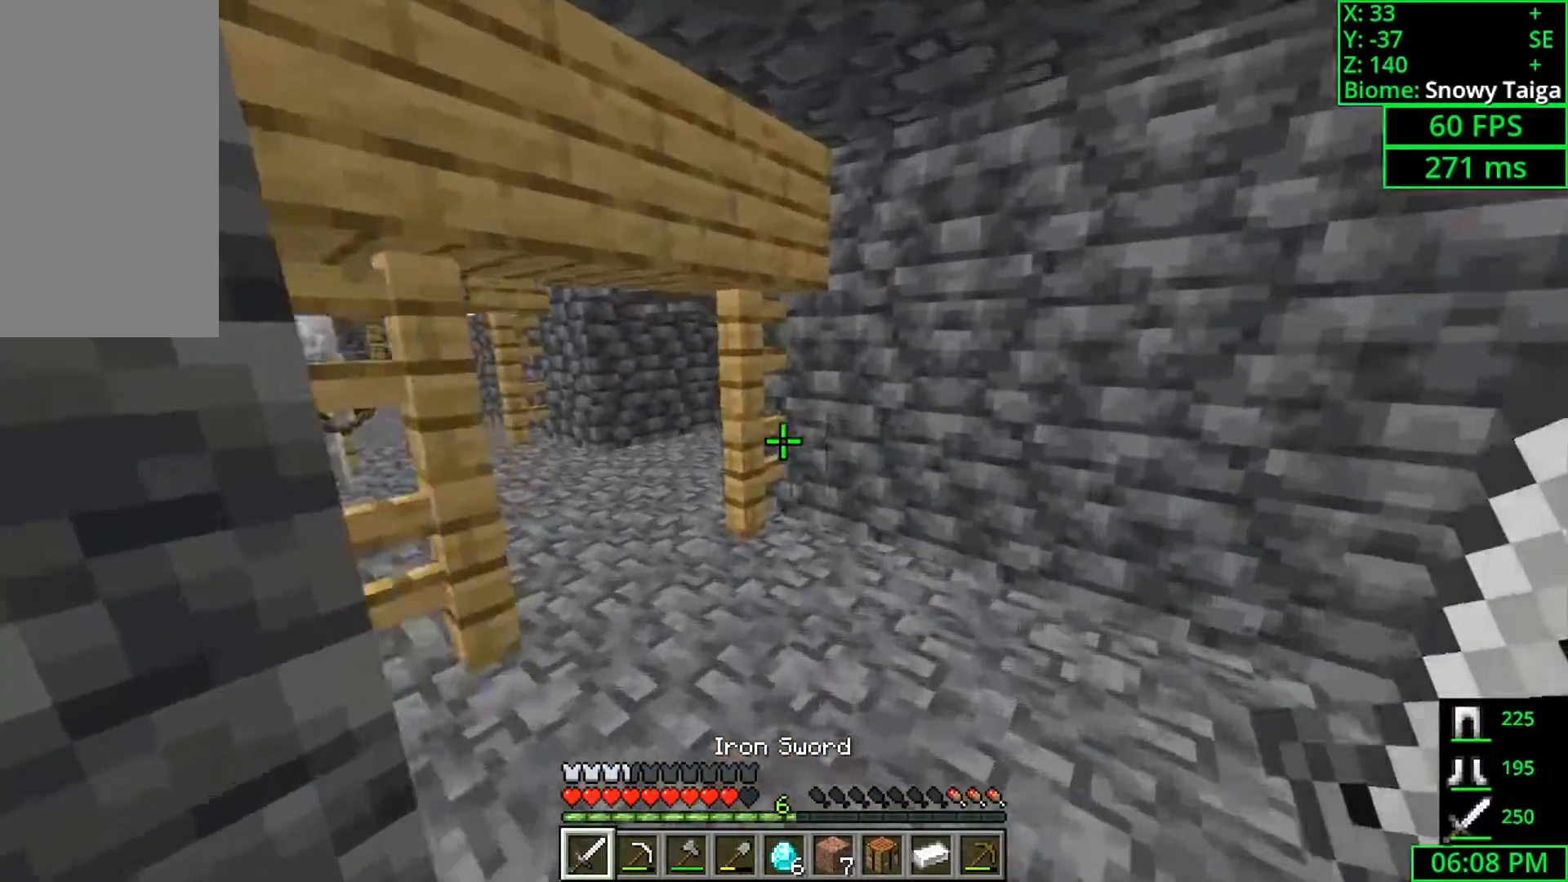
{"keys": ["w"], "mouse": [], "events": []}
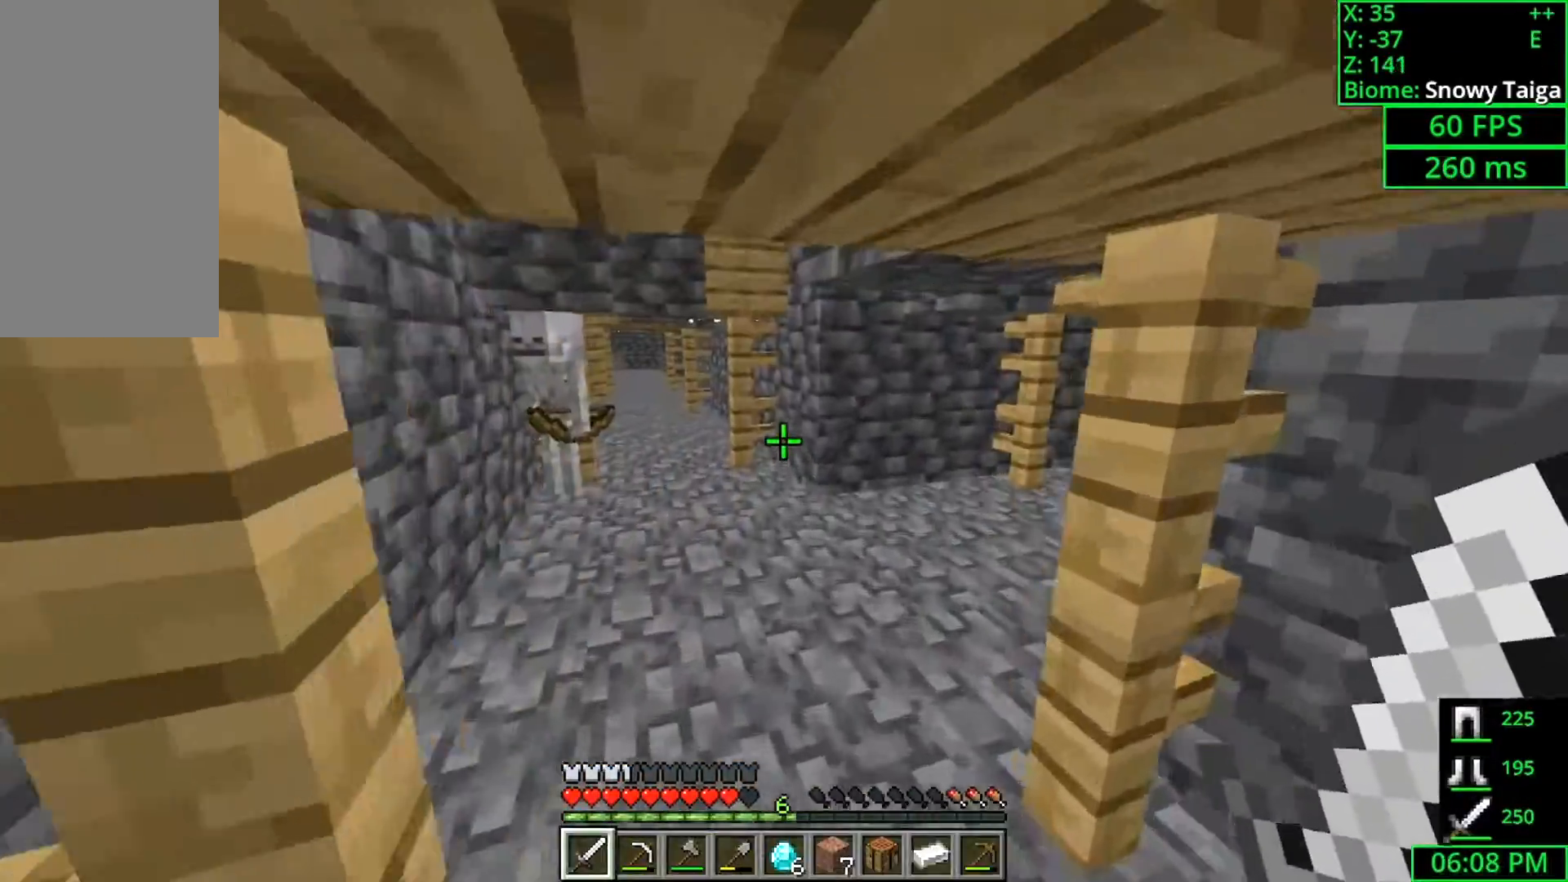
{"keys": ["a", "s"], "mouse": [], "events": [[100, "w", "up"], [233, "s", "down"], [400, "a", "down"]]}
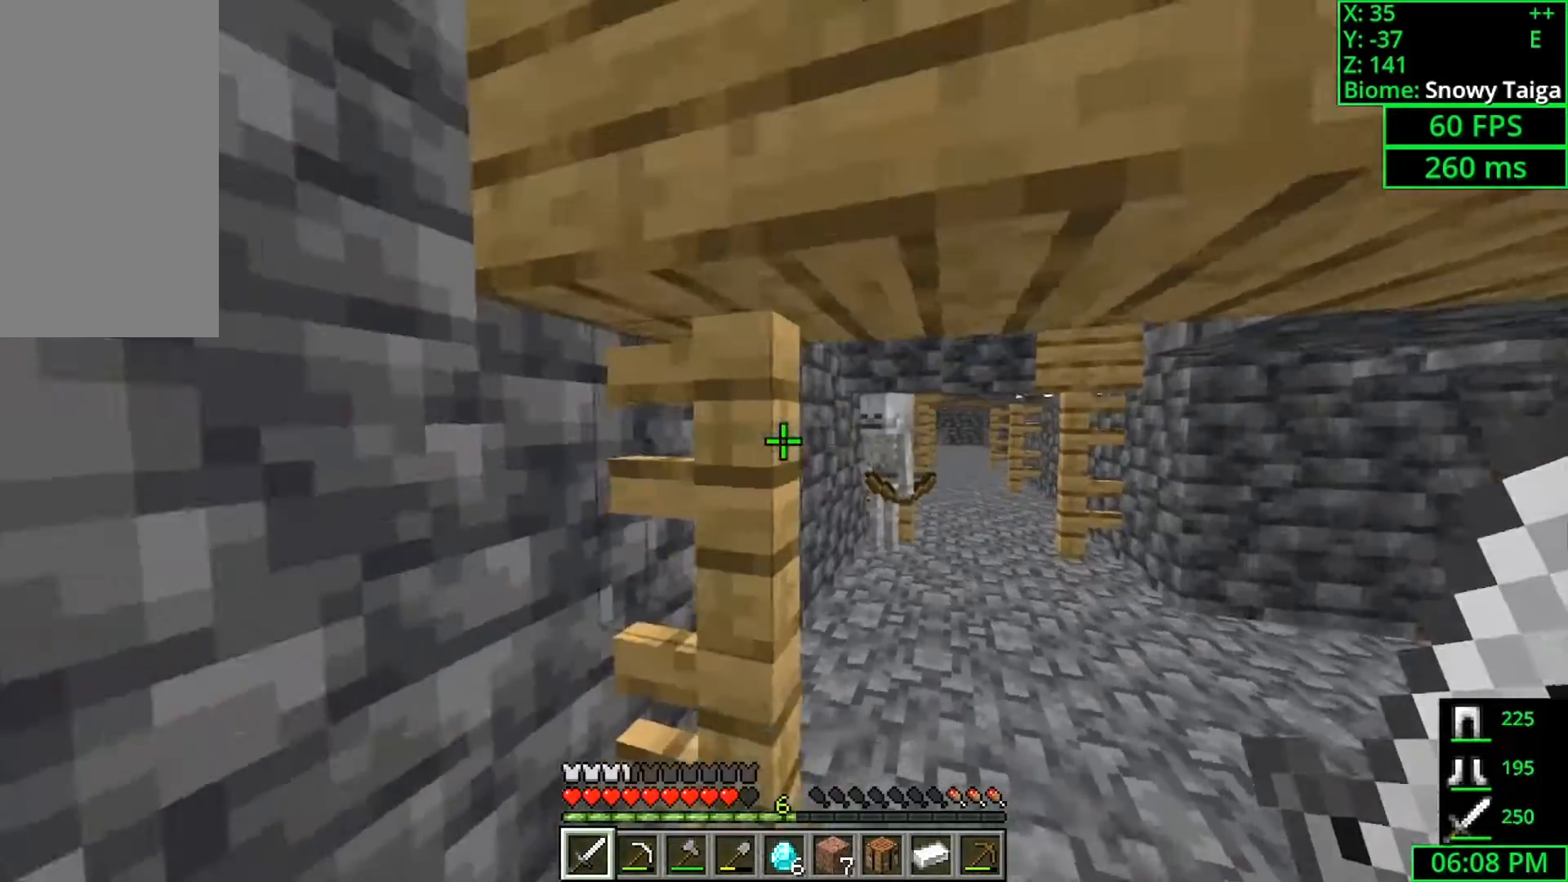
{"keys": ["a"], "mouse": [], "events": [[267, "s", "up"]]}
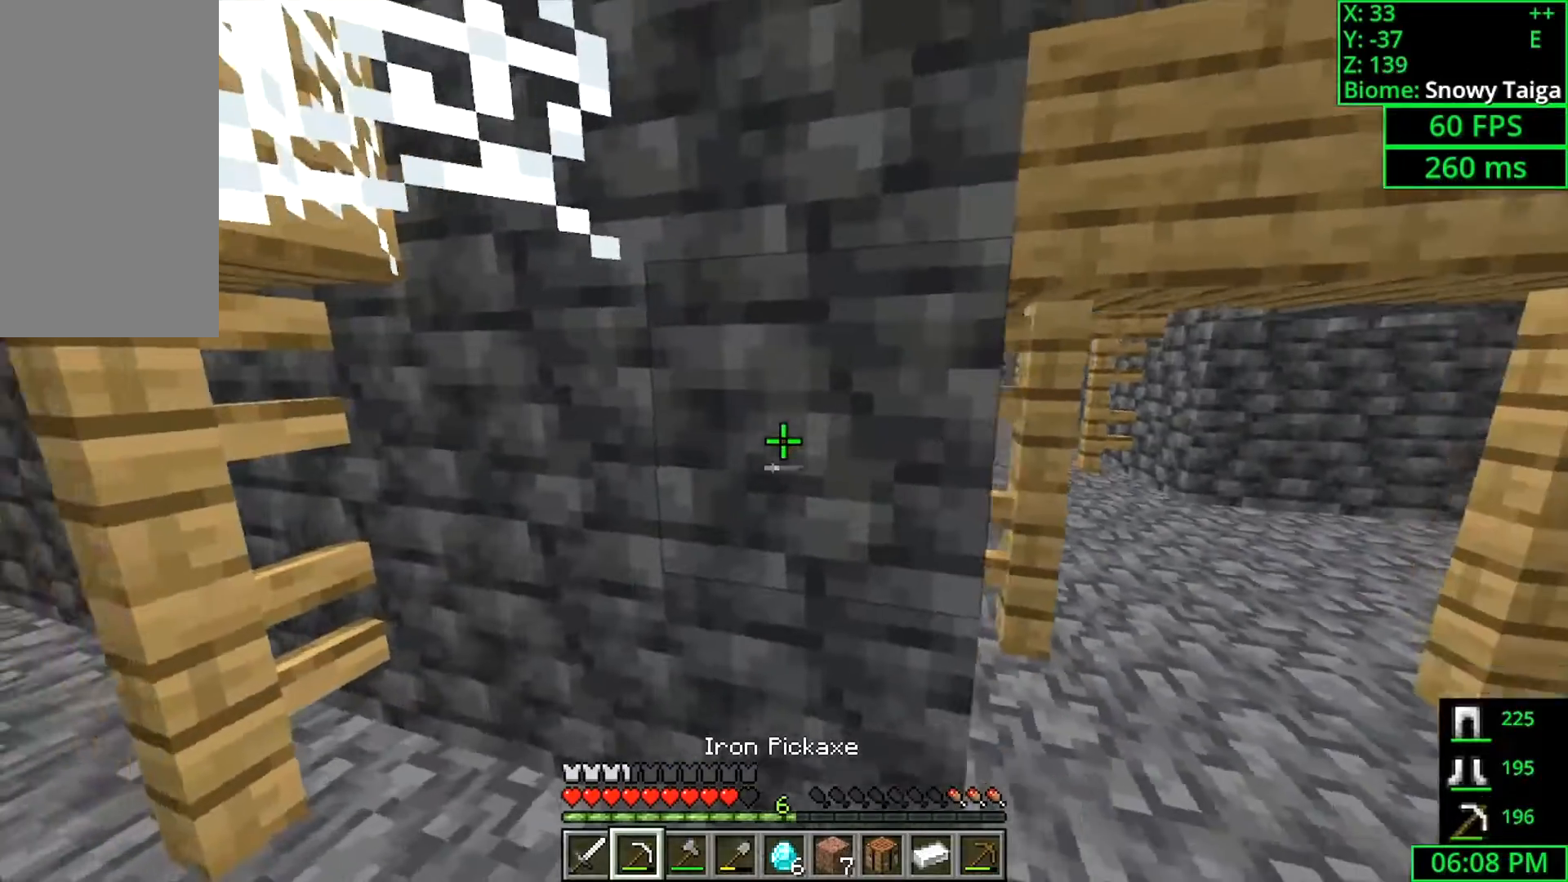
{"keys": ["shift", "w"], "mouse": [], "events": [[233, "d", "down"], [267, "a", "up"], [300, "w", "down"], [500, "d", "up"], [500, "shift", "down"]]}
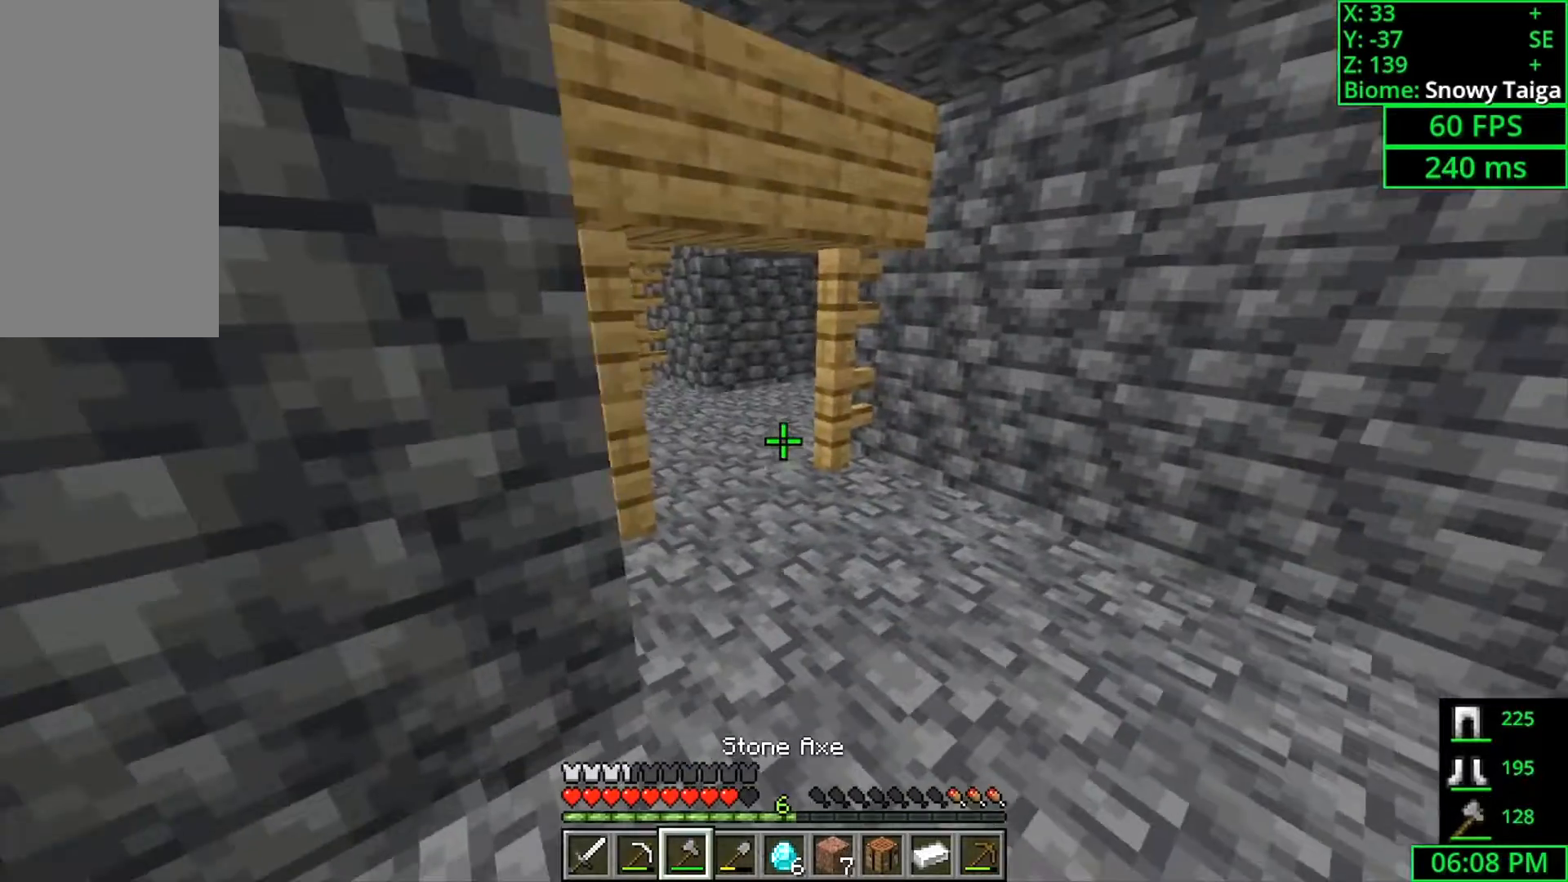
{"keys": ["a", "shift", "w"], "mouse": [], "events": [[67, "w", "up"], [200, "w", "down"], [367, "a", "down"]]}
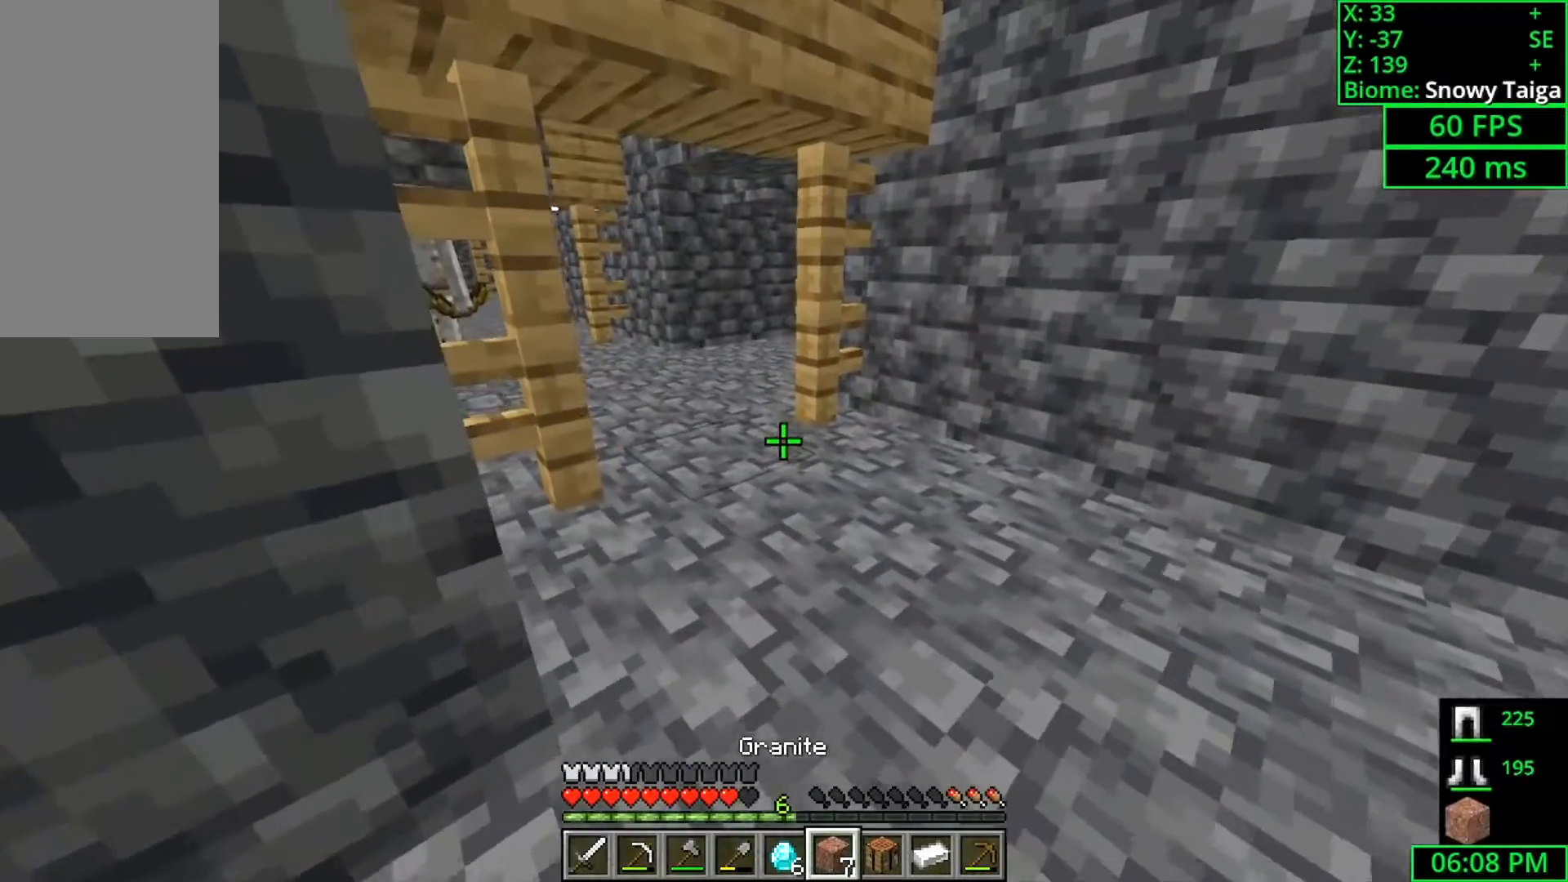
{"keys": ["shift"], "mouse": ["right"], "events": [[200, "a", "up"], [333, "mouse_right", "down"], [400, "w", "up"]]}